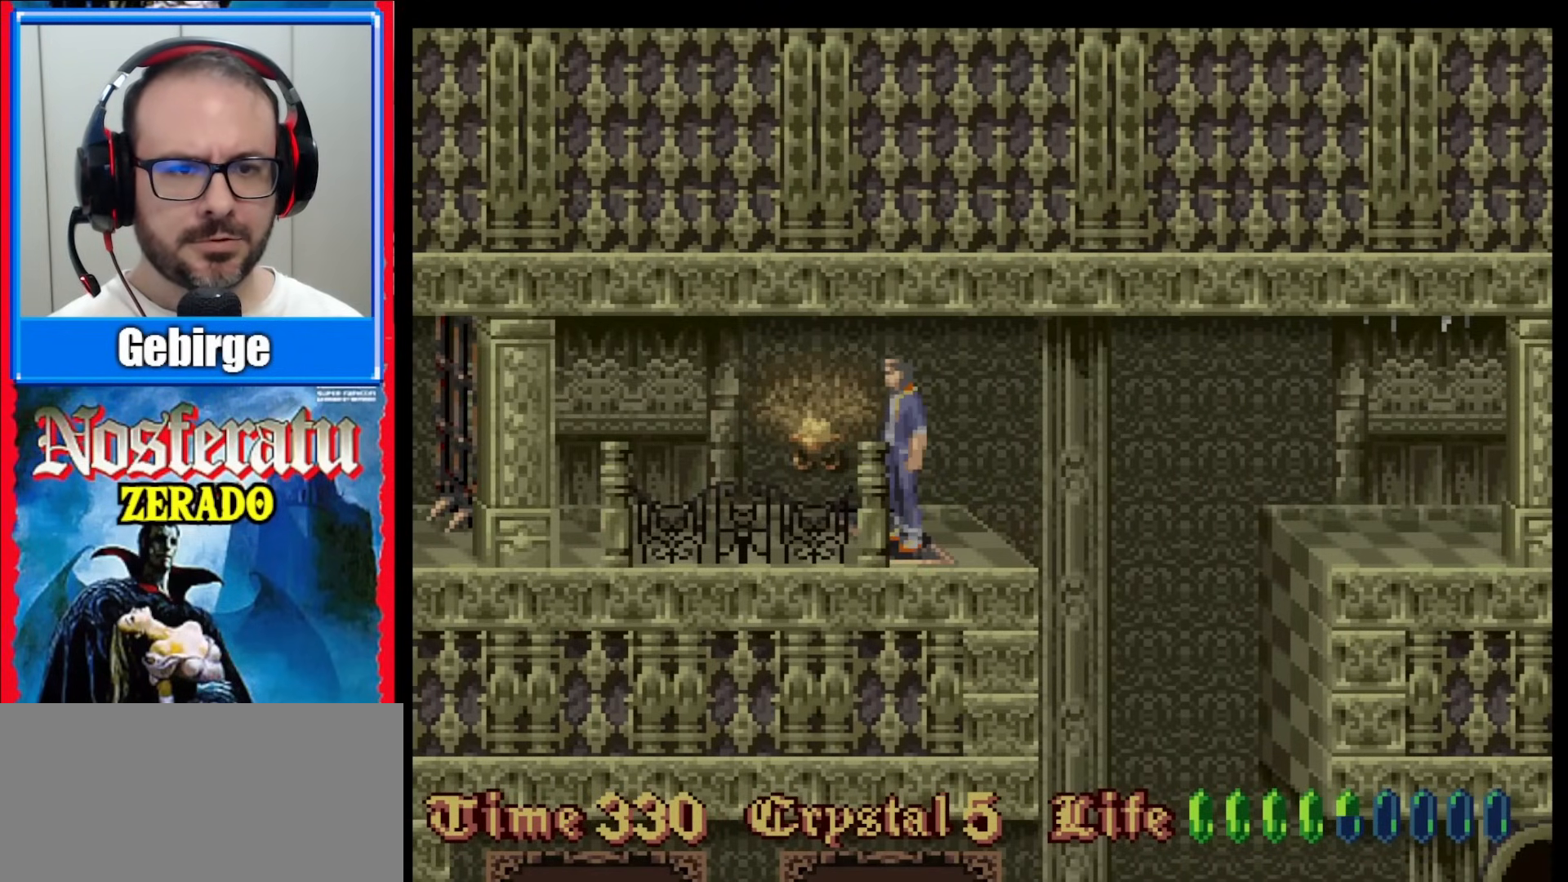
Gameplay with a controller (Nintendo layout); each line is a JSON object with the inputs held at the frame after it. "events" lists button and stick changes between this image and that frame as [ms after this image, input, new state], when the widget could be followed in between. Not read: L3 R3.
{"buttons": ["DPAD_RIGHT"], "events": [[200, "DPAD_RIGHT", "down"]]}
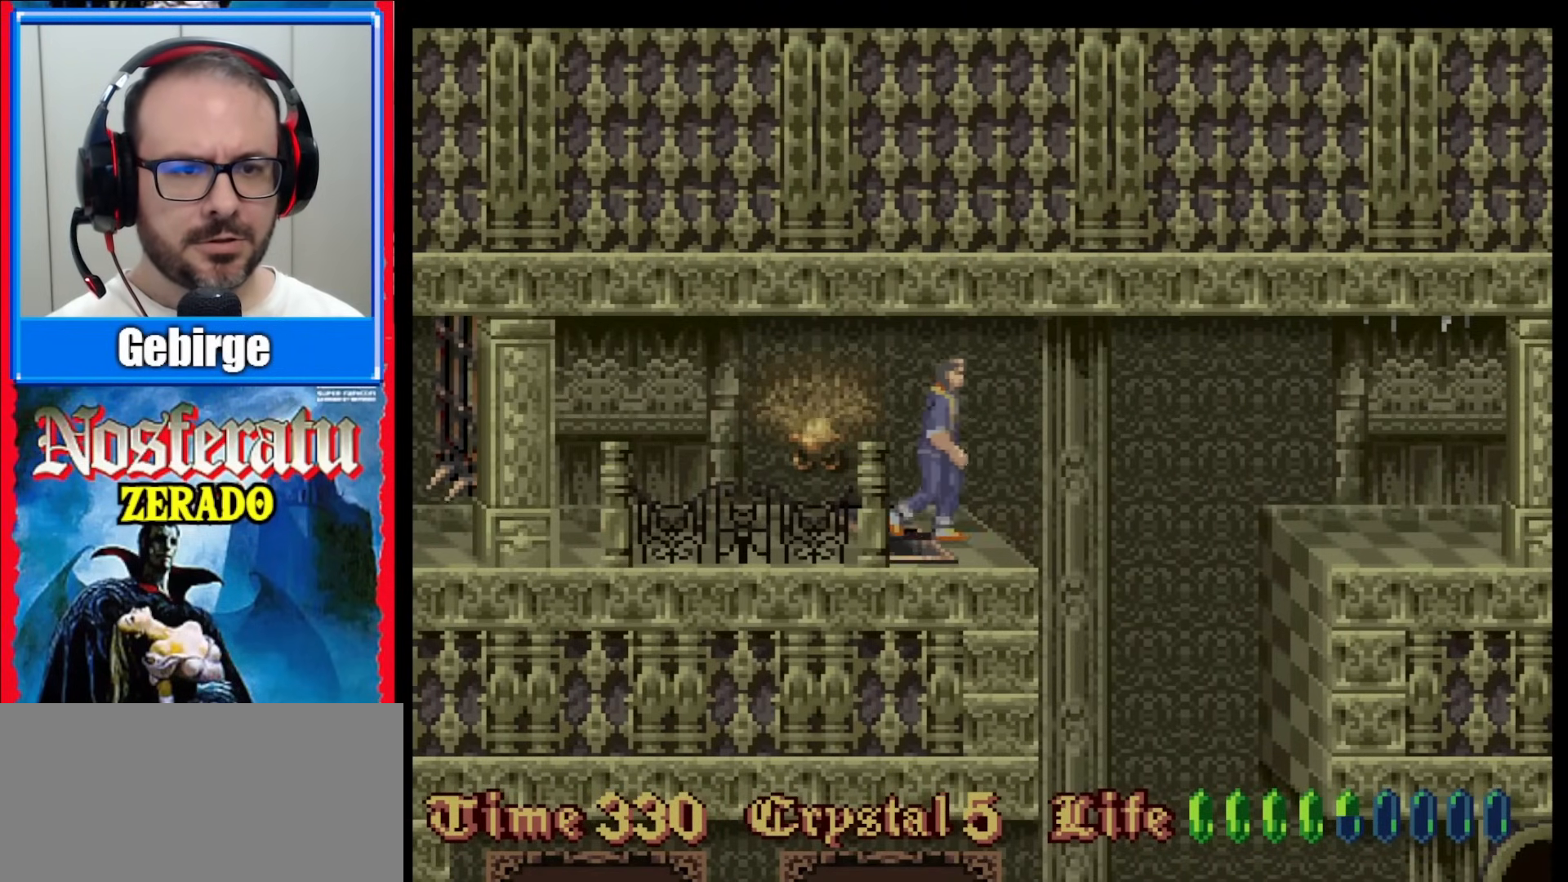
{"buttons": [], "events": [[167, "DPAD_RIGHT", "up"], [417, "DPAD_LEFT", "down"], [500, "DPAD_LEFT", "up"]]}
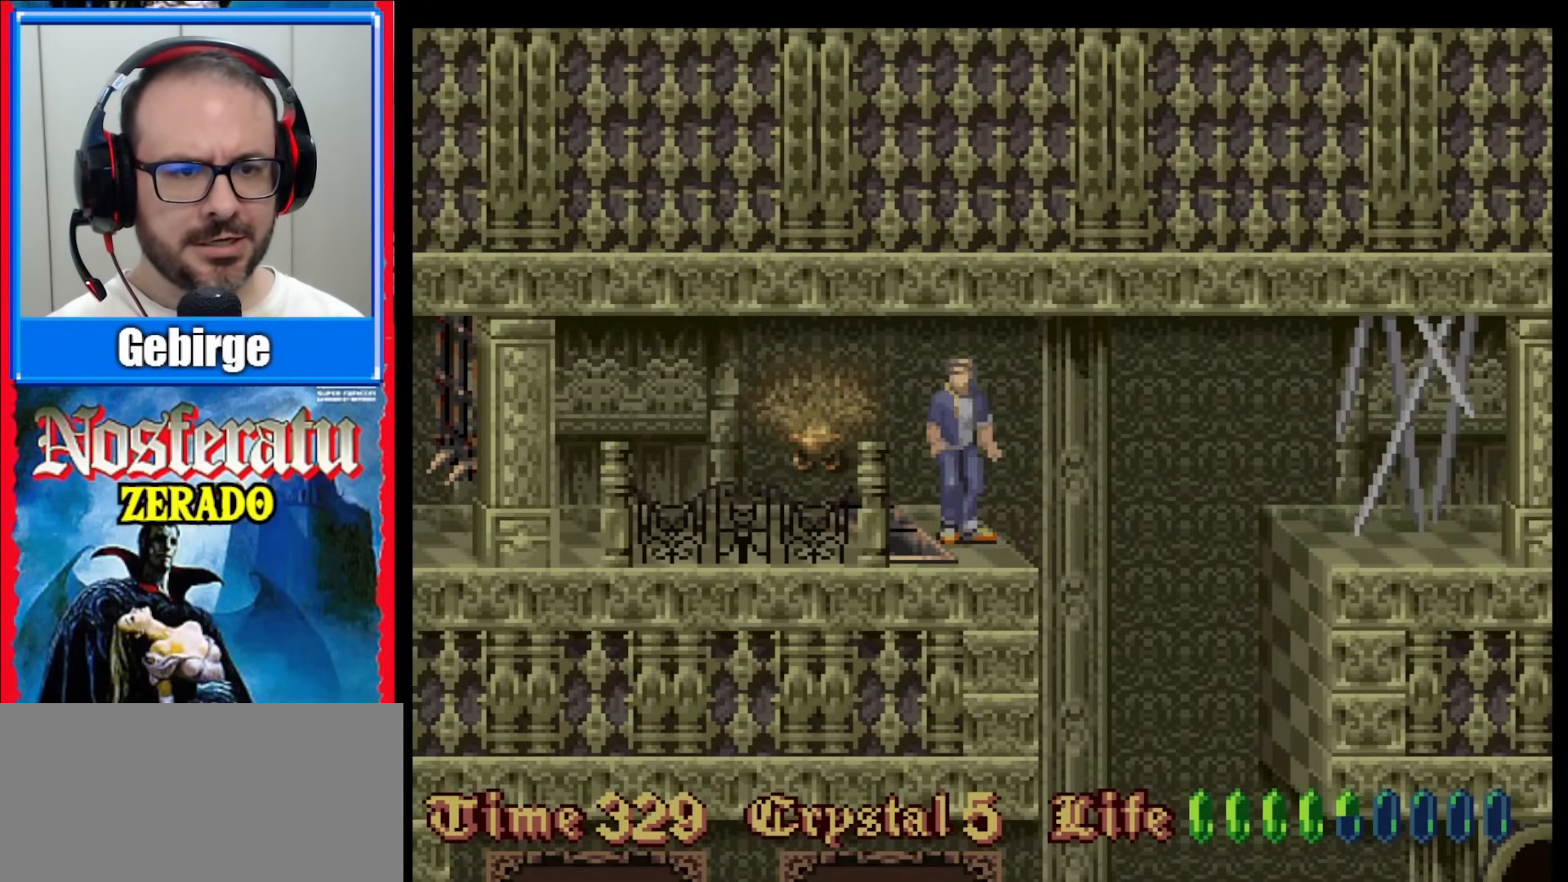
{"buttons": [], "events": []}
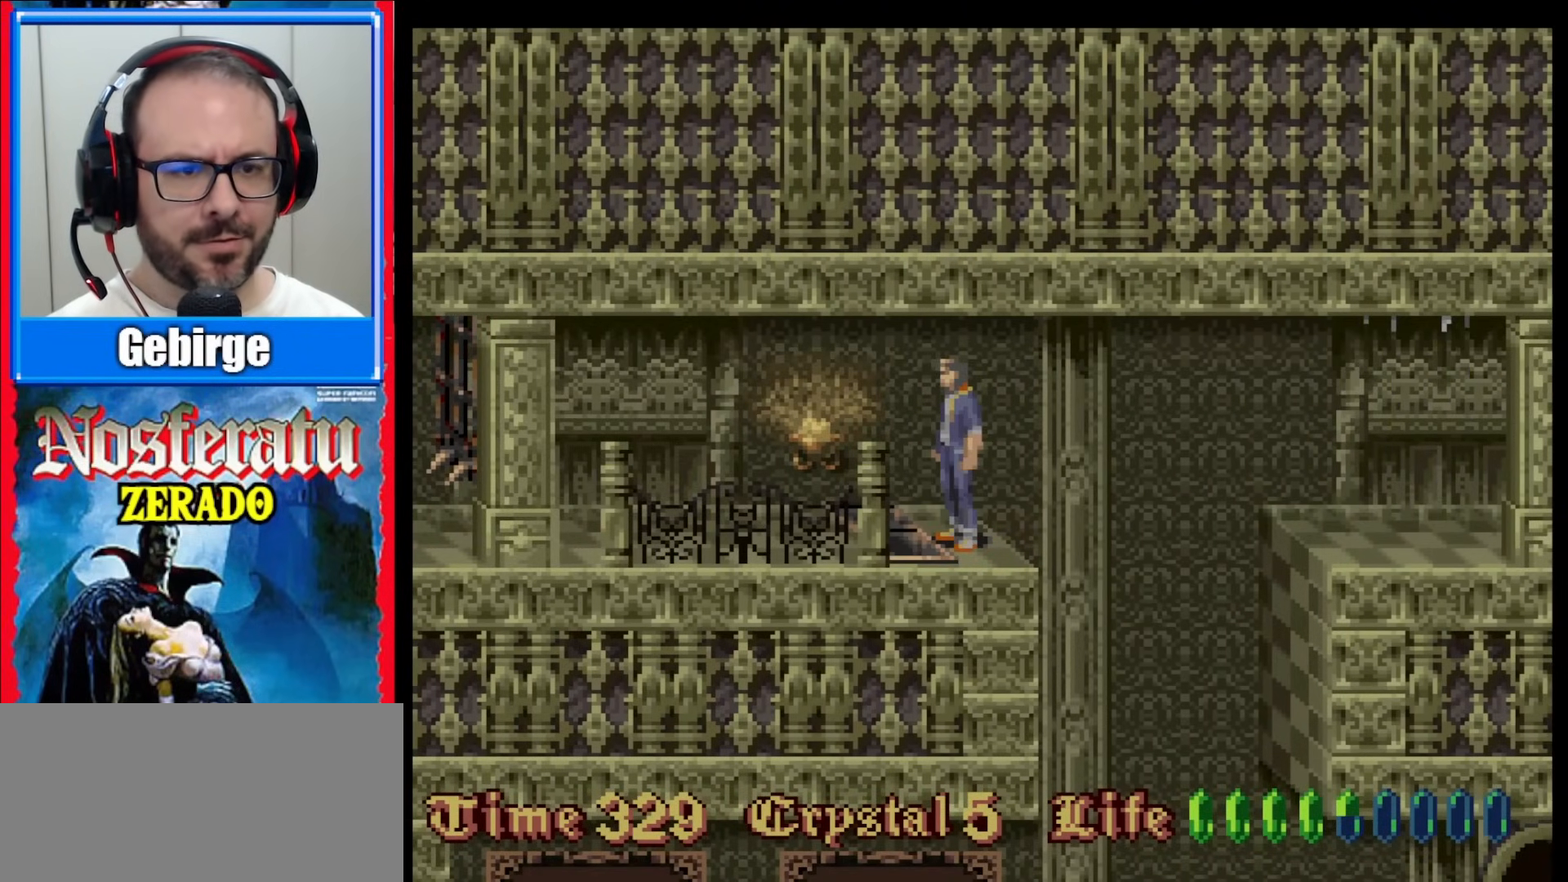
{"buttons": [], "events": []}
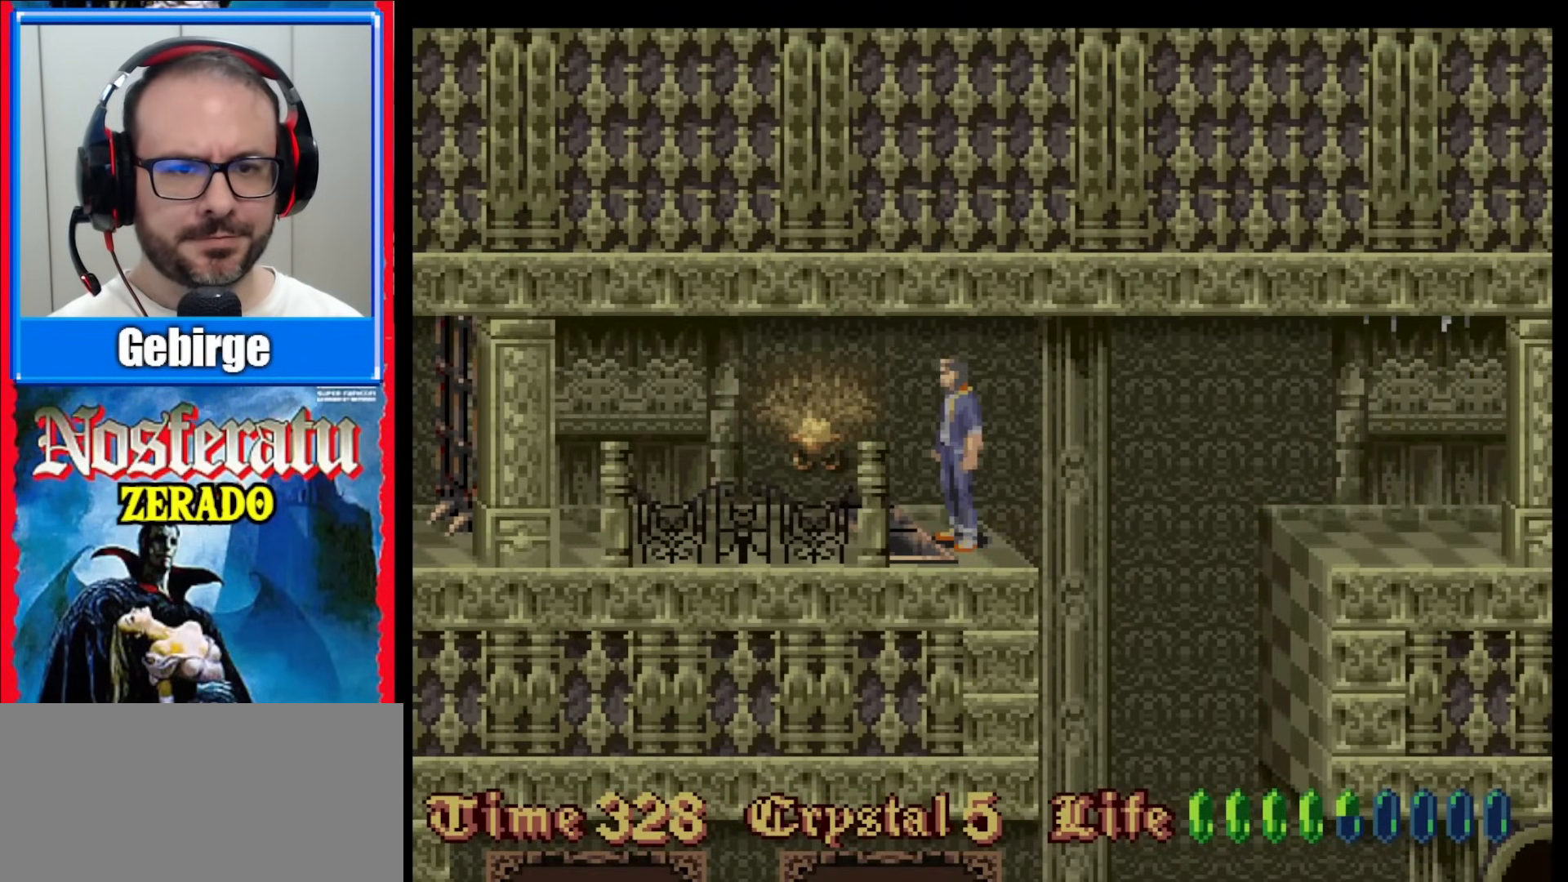
{"buttons": [], "events": []}
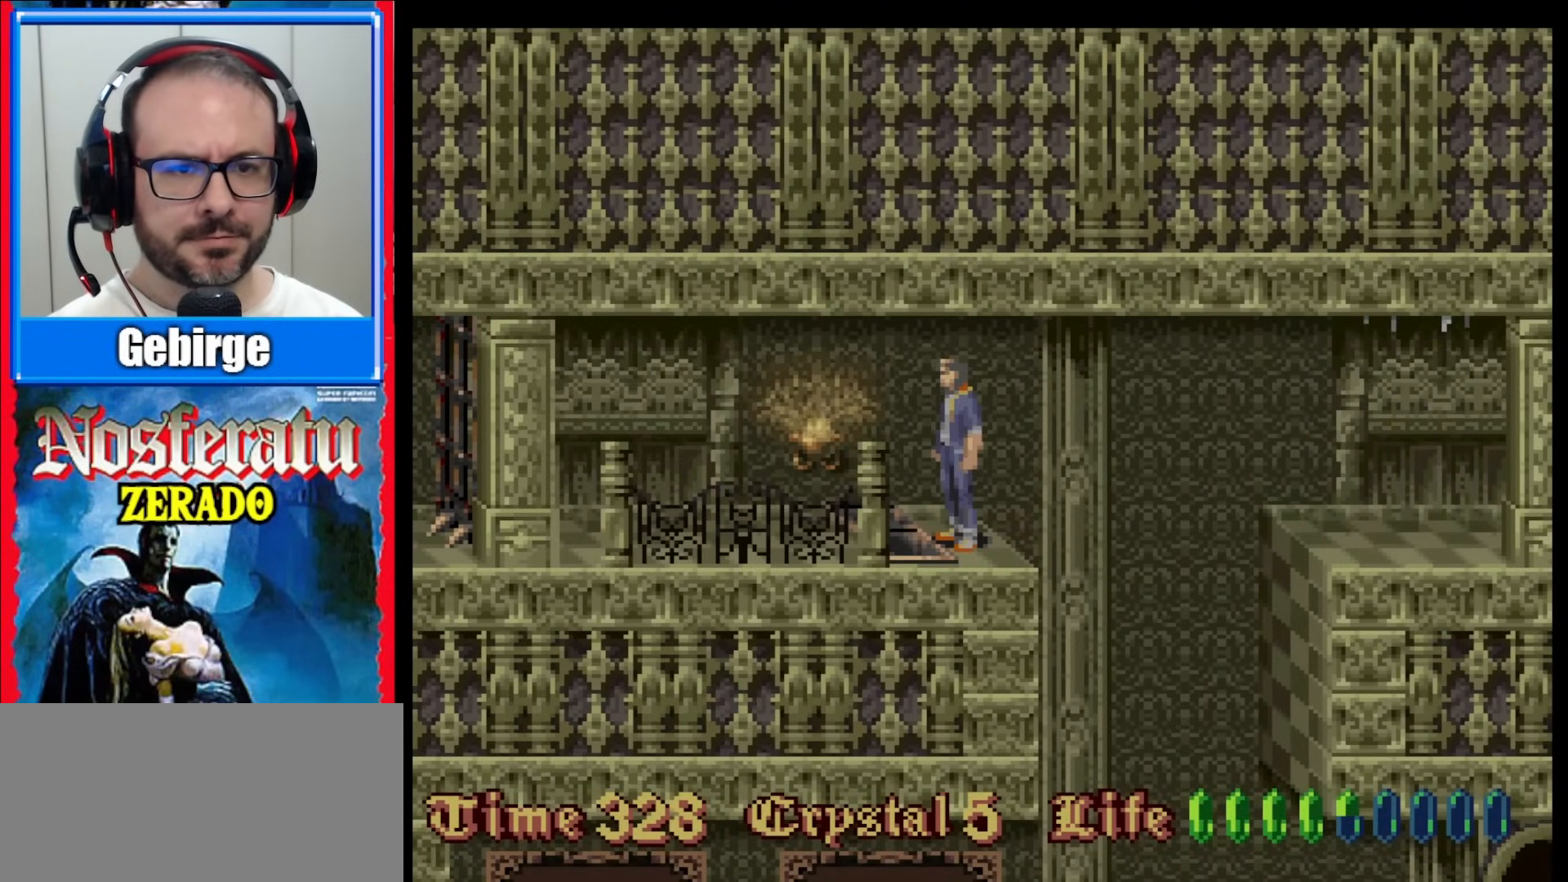
{"buttons": ["DPAD_LEFT"], "events": [[333, "DPAD_LEFT", "down"], [433, "DPAD_LEFT", "up"], [500, "DPAD_LEFT", "down"]]}
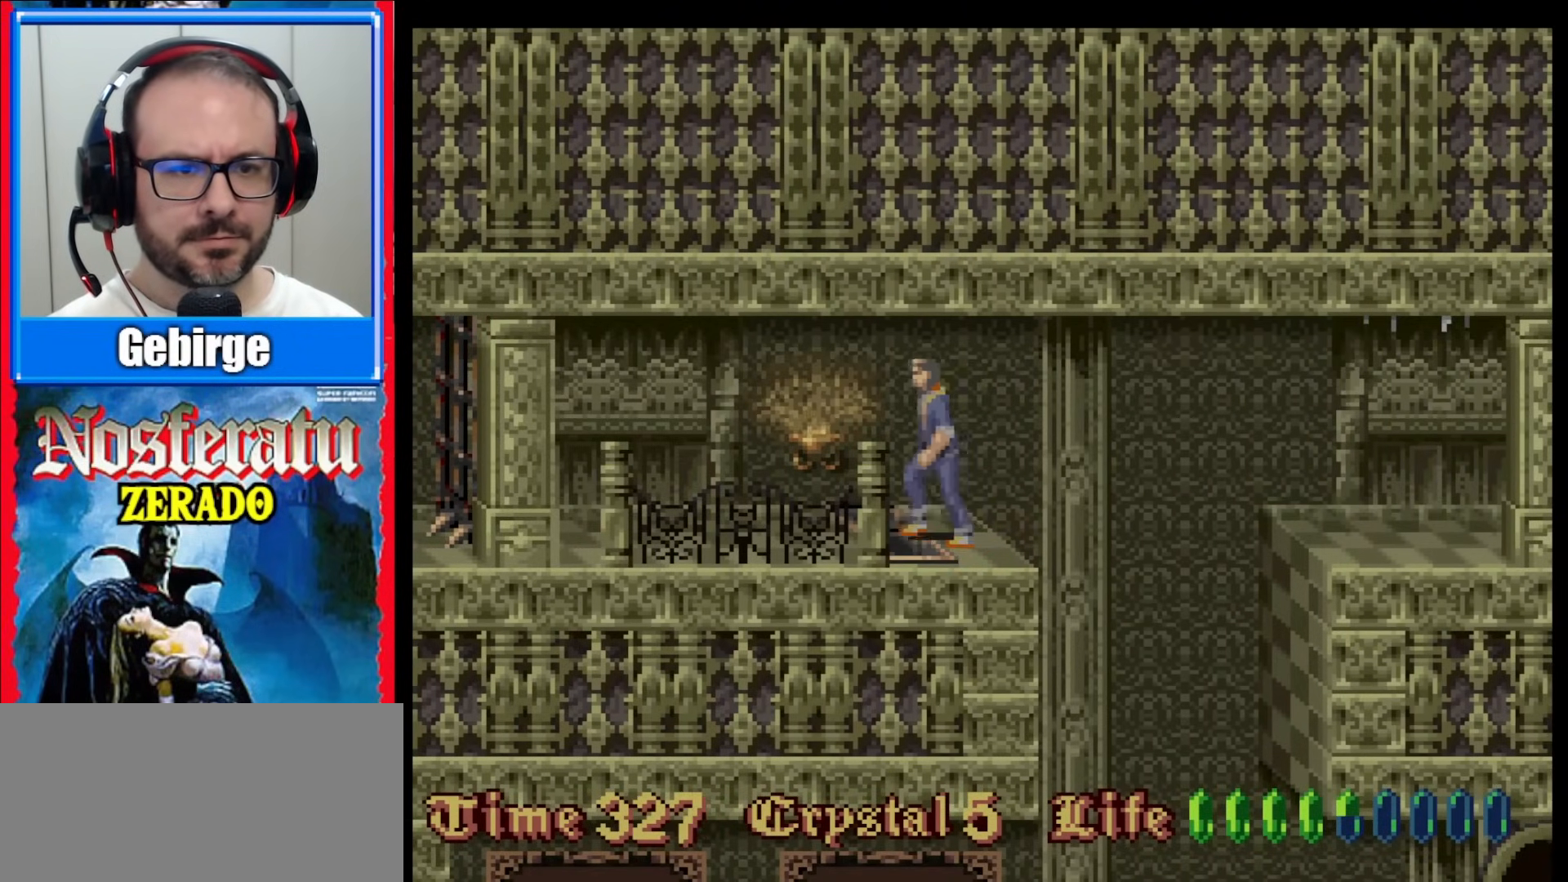
{"buttons": [], "events": [[417, "DPAD_LEFT", "up"]]}
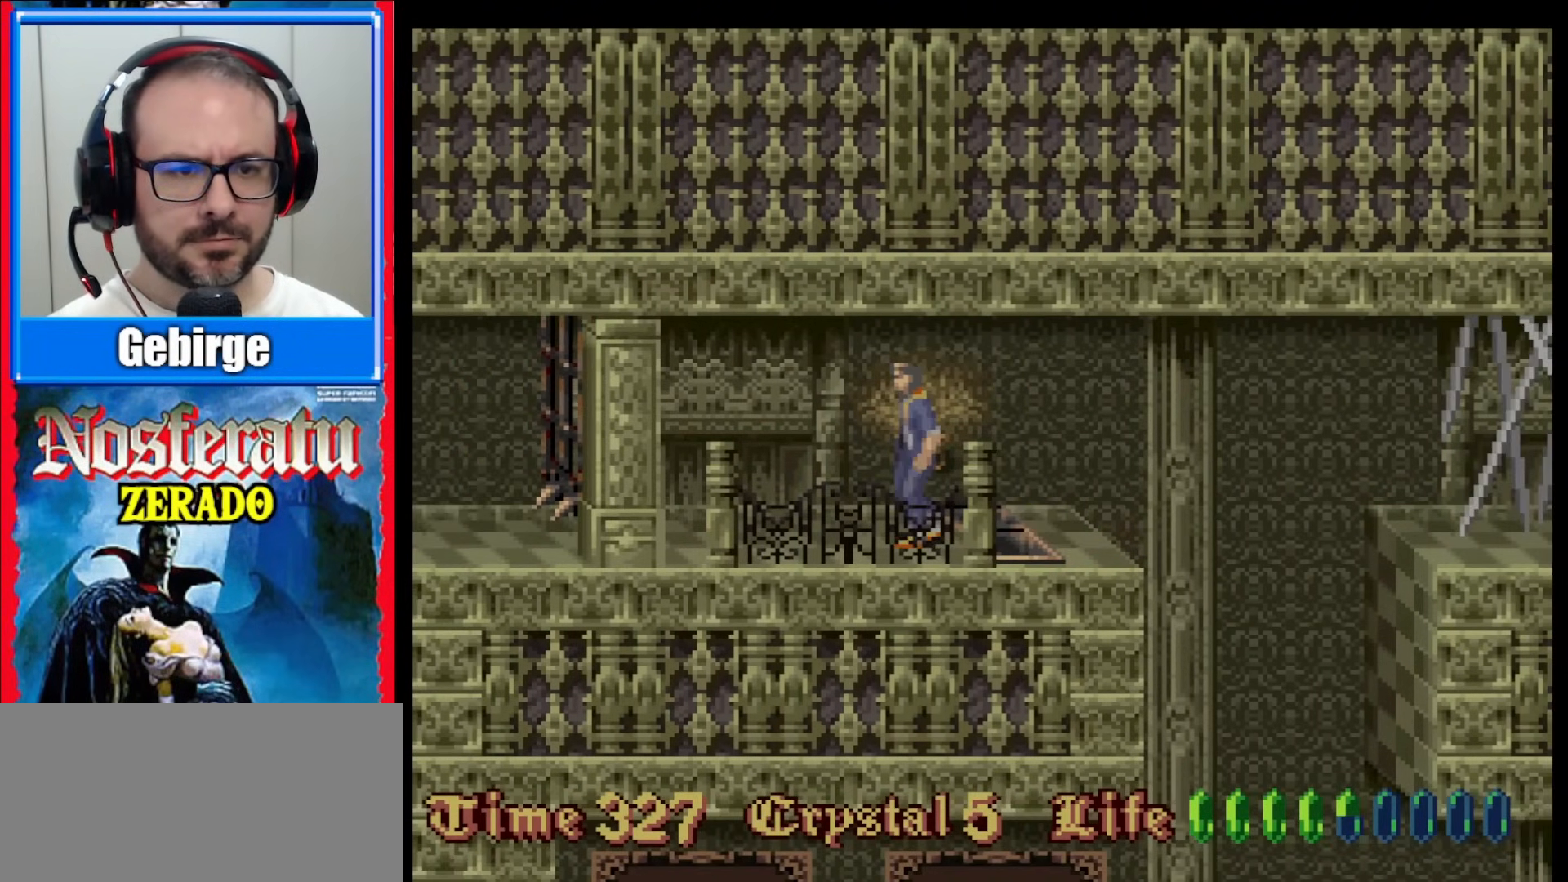
{"buttons": ["DPAD_RIGHT"], "events": [[50, "DPAD_RIGHT", "down"]]}
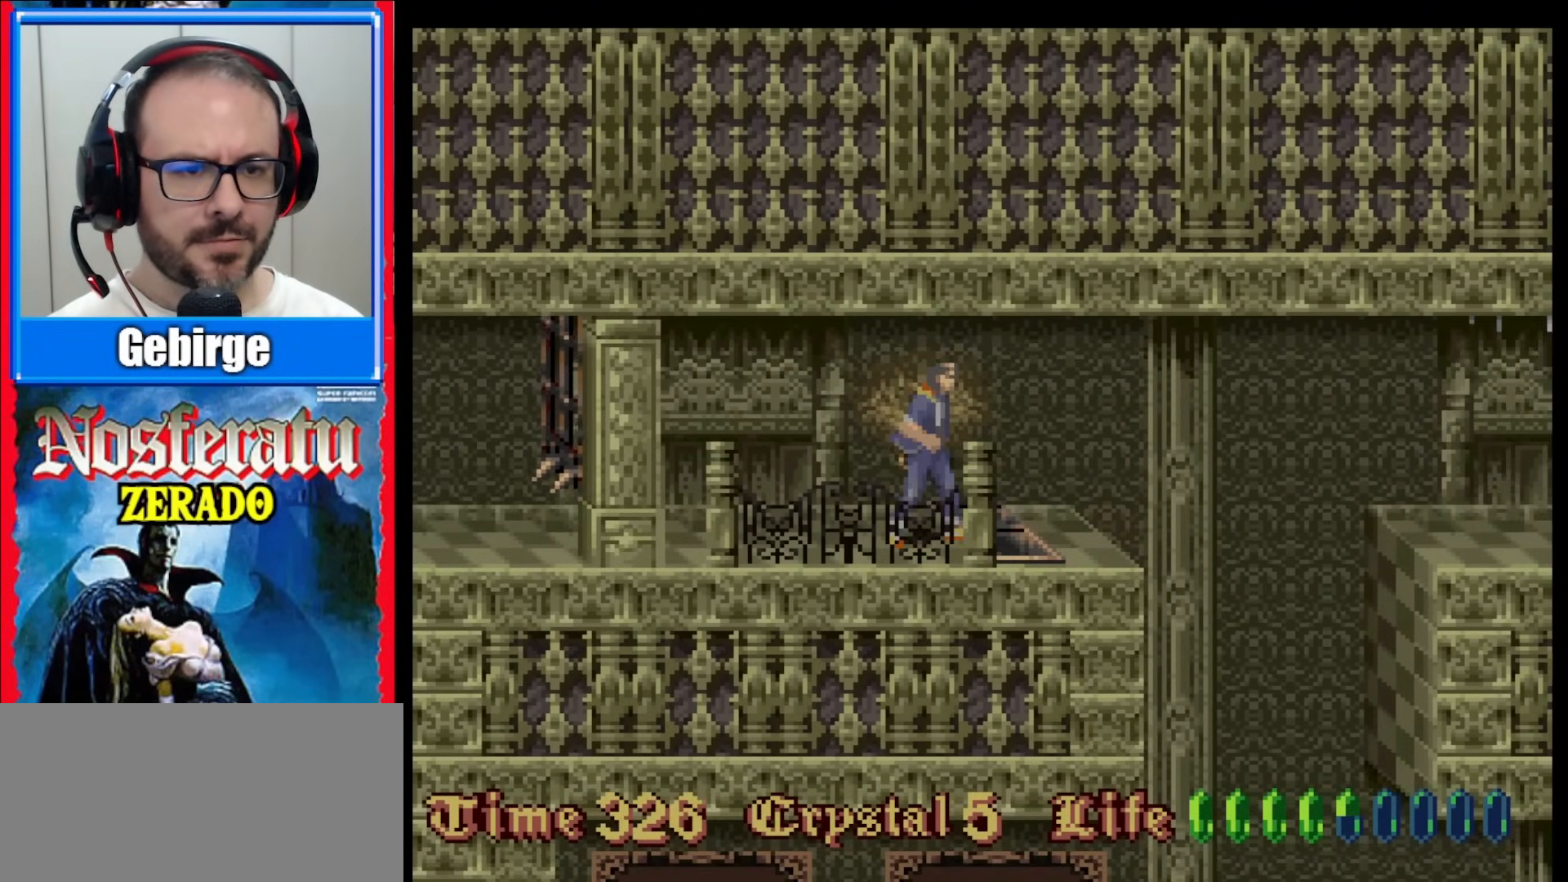
{"buttons": [], "events": [[450, "DPAD_RIGHT", "up"]]}
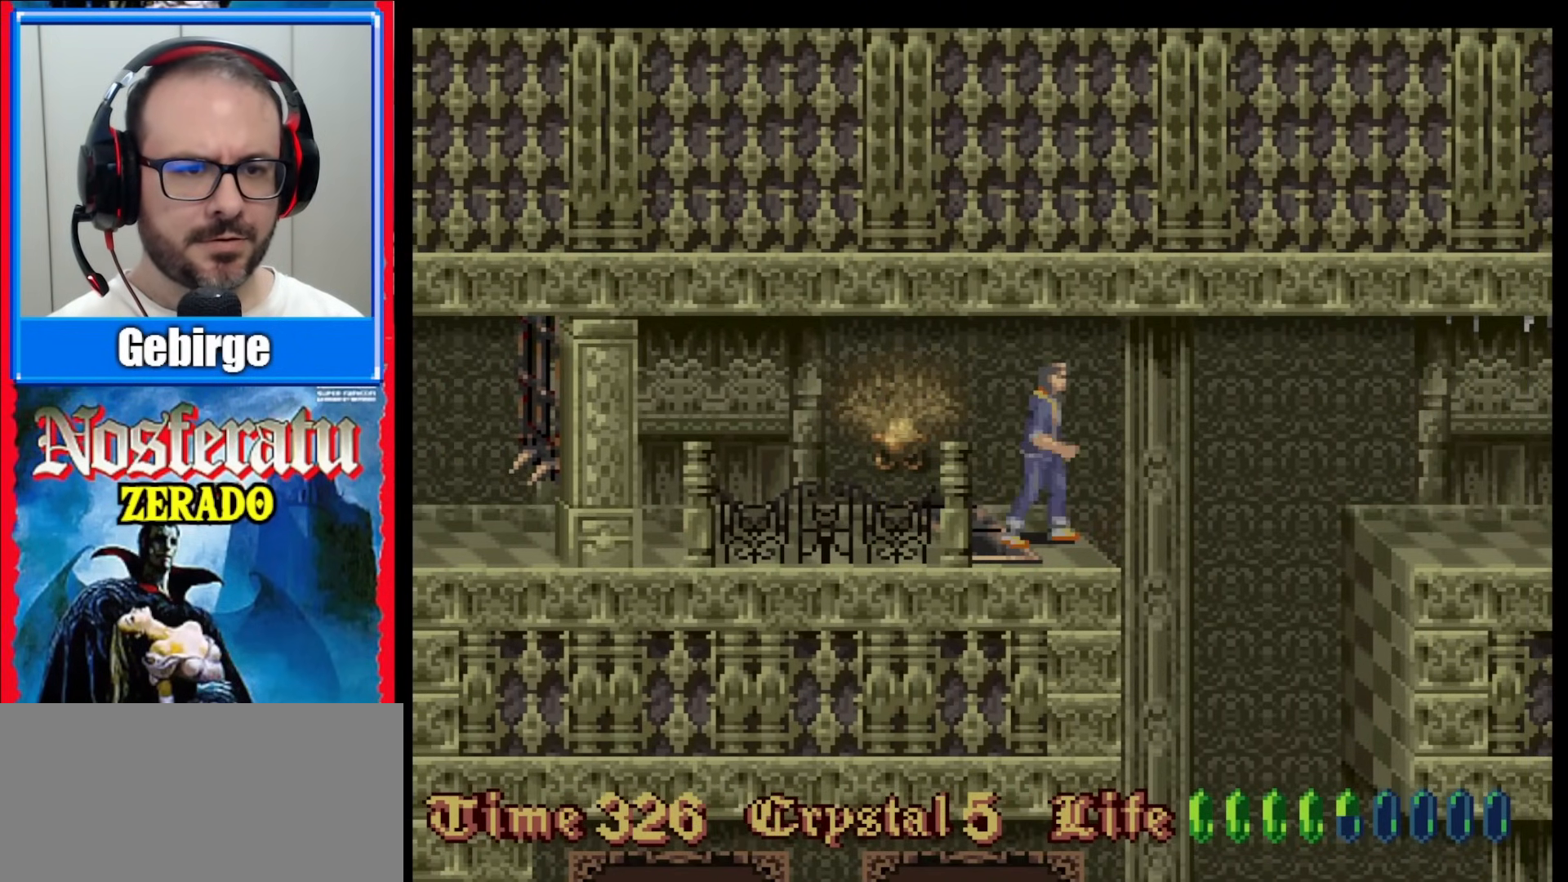
{"buttons": [], "events": [[417, "DPAD_LEFT", "down"], [483, "DPAD_LEFT", "up"]]}
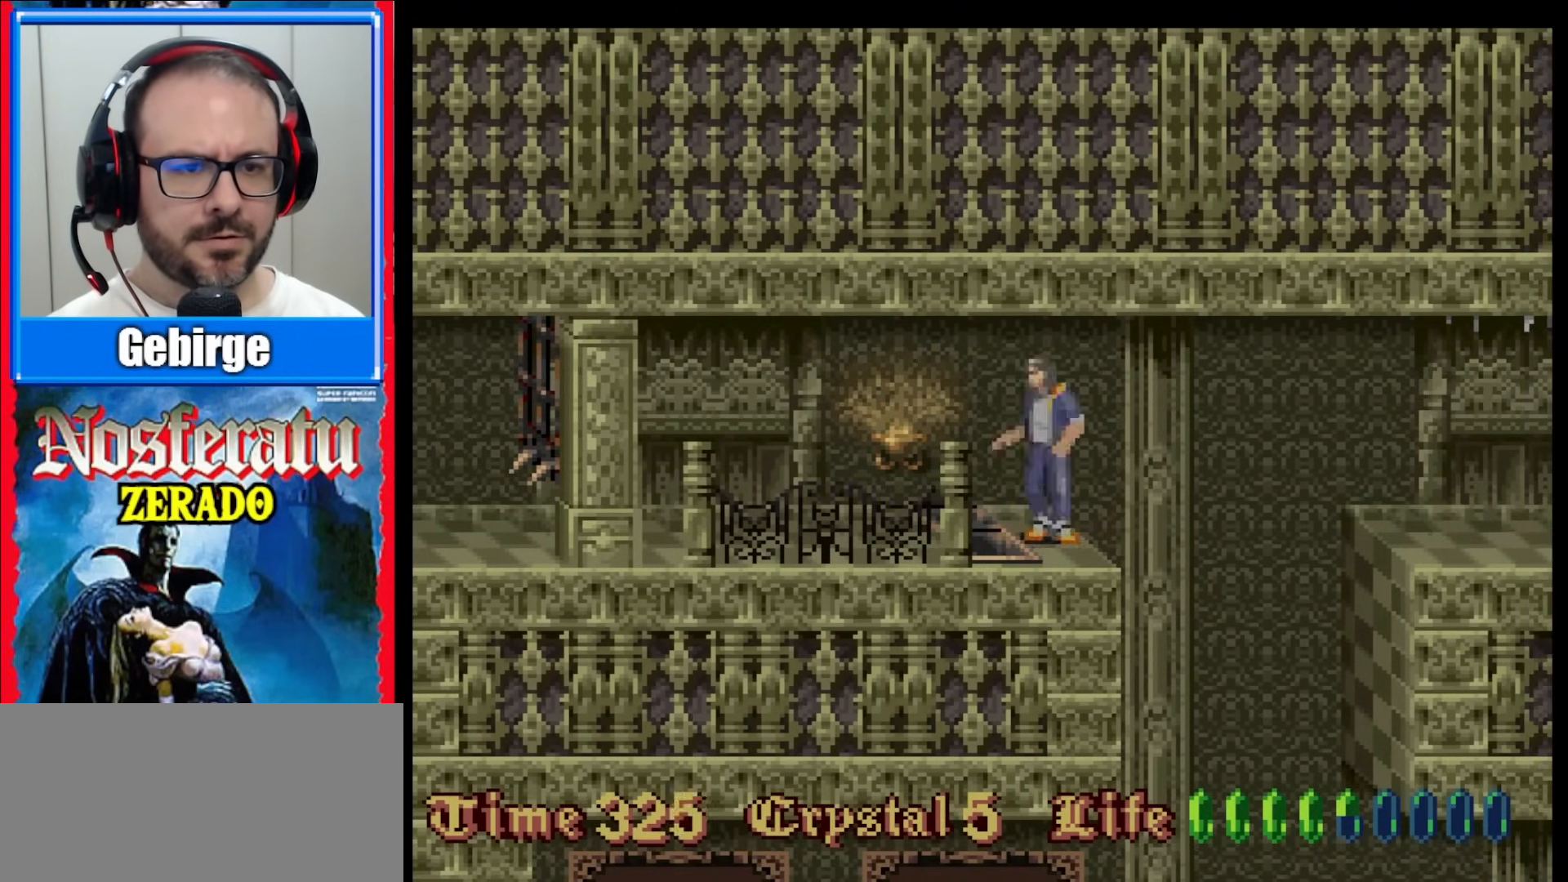
{"buttons": [], "events": []}
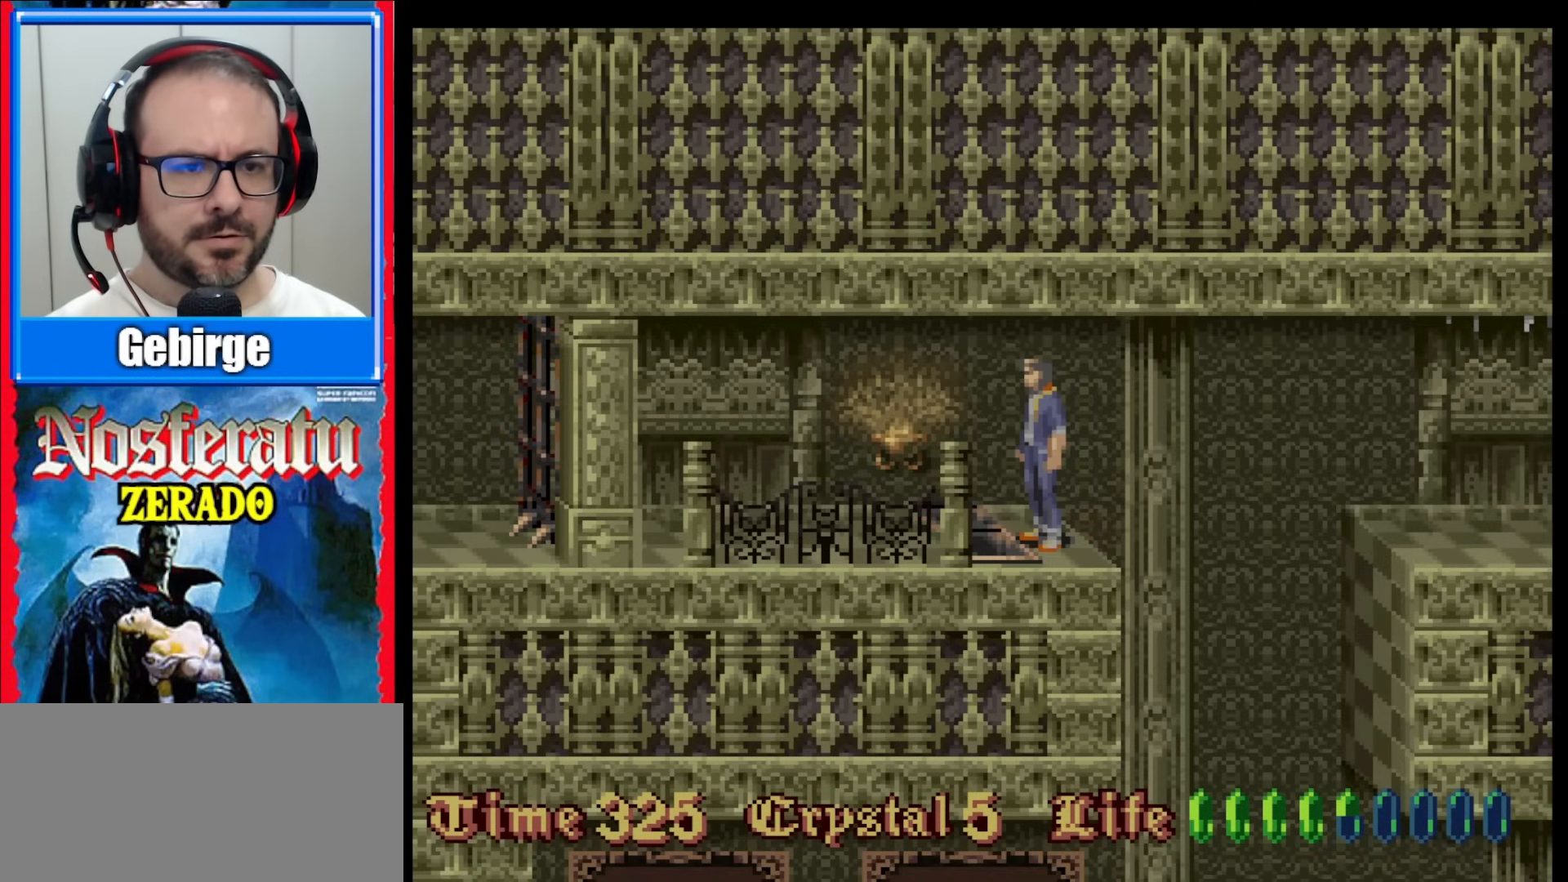
{"buttons": [], "events": []}
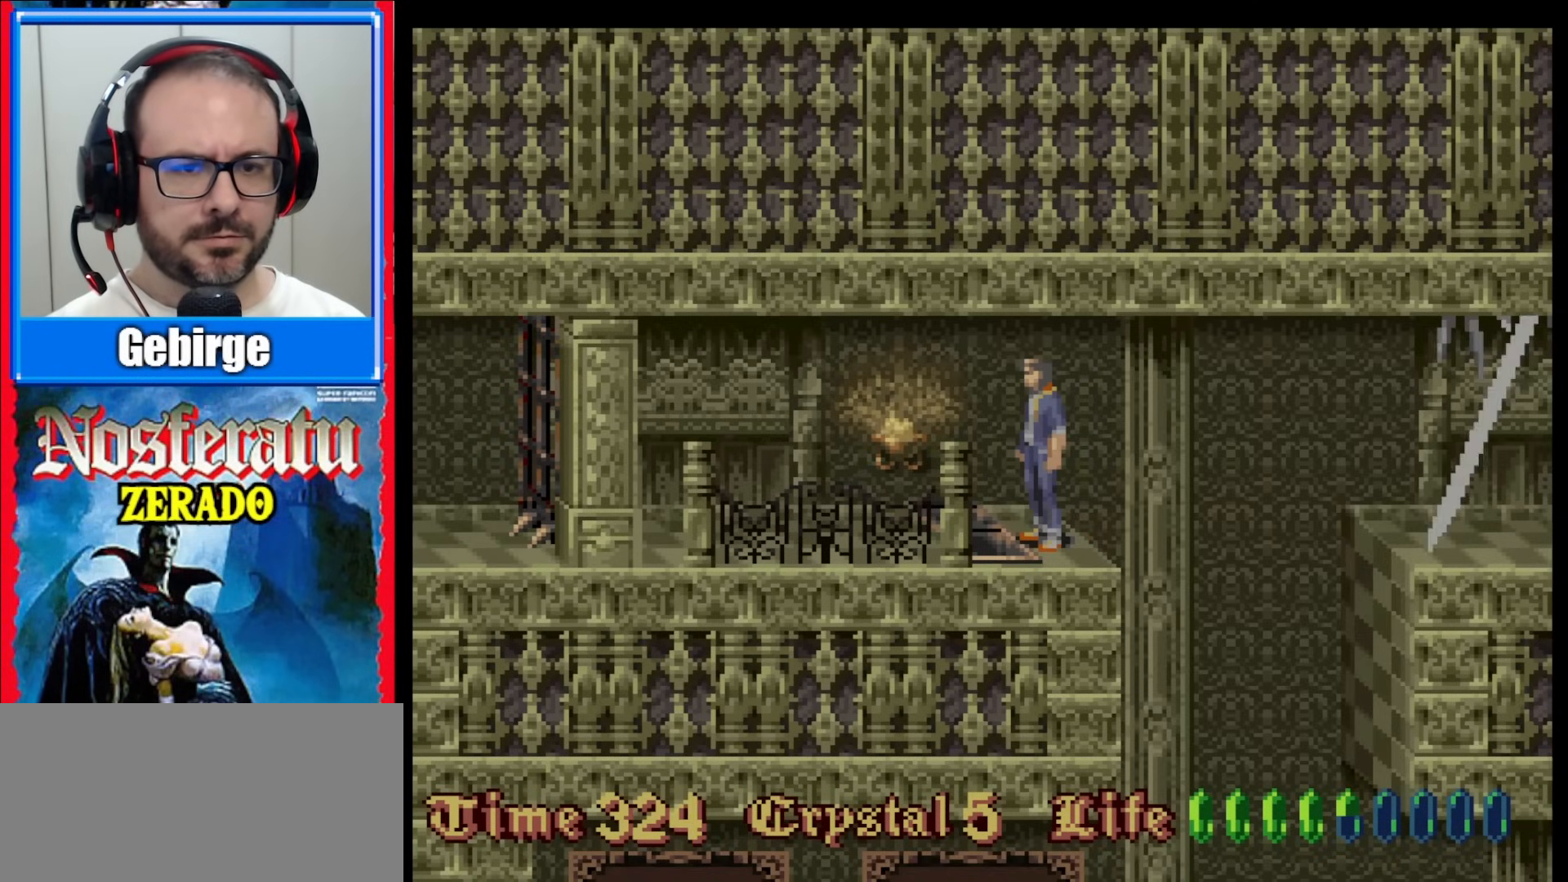
{"buttons": ["DPAD_LEFT"], "events": [[283, "DPAD_LEFT", "down"], [383, "DPAD_LEFT", "up"], [467, "DPAD_LEFT", "down"]]}
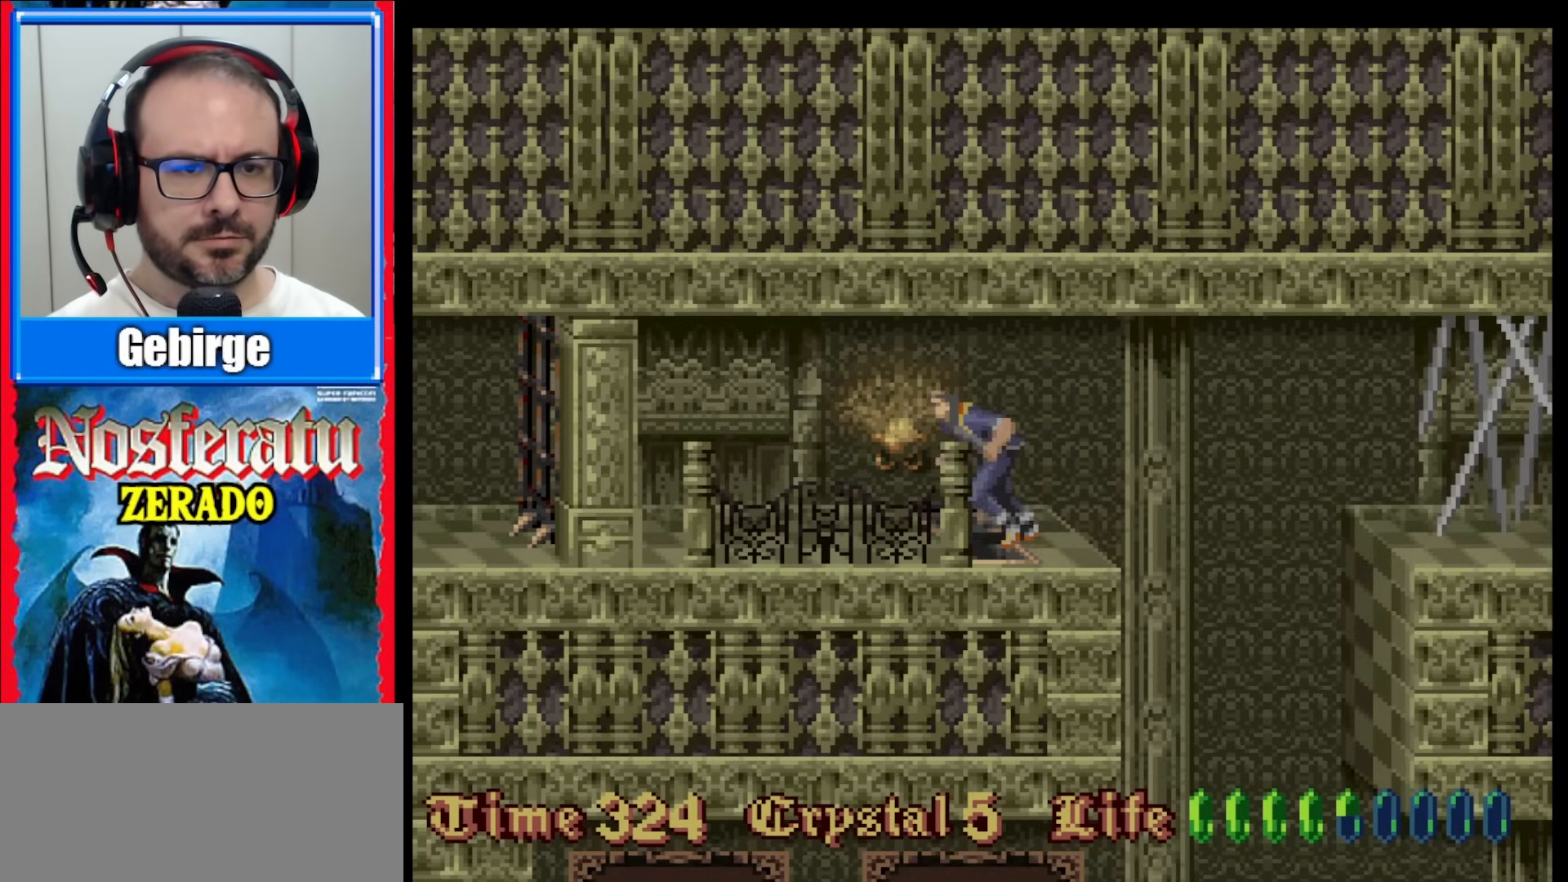
{"buttons": ["Y", "DPAD_DOWN"], "events": [[450, "DPAD_DOWN", "down"], [450, "DPAD_LEFT", "up"], [500, "Y", "down"]]}
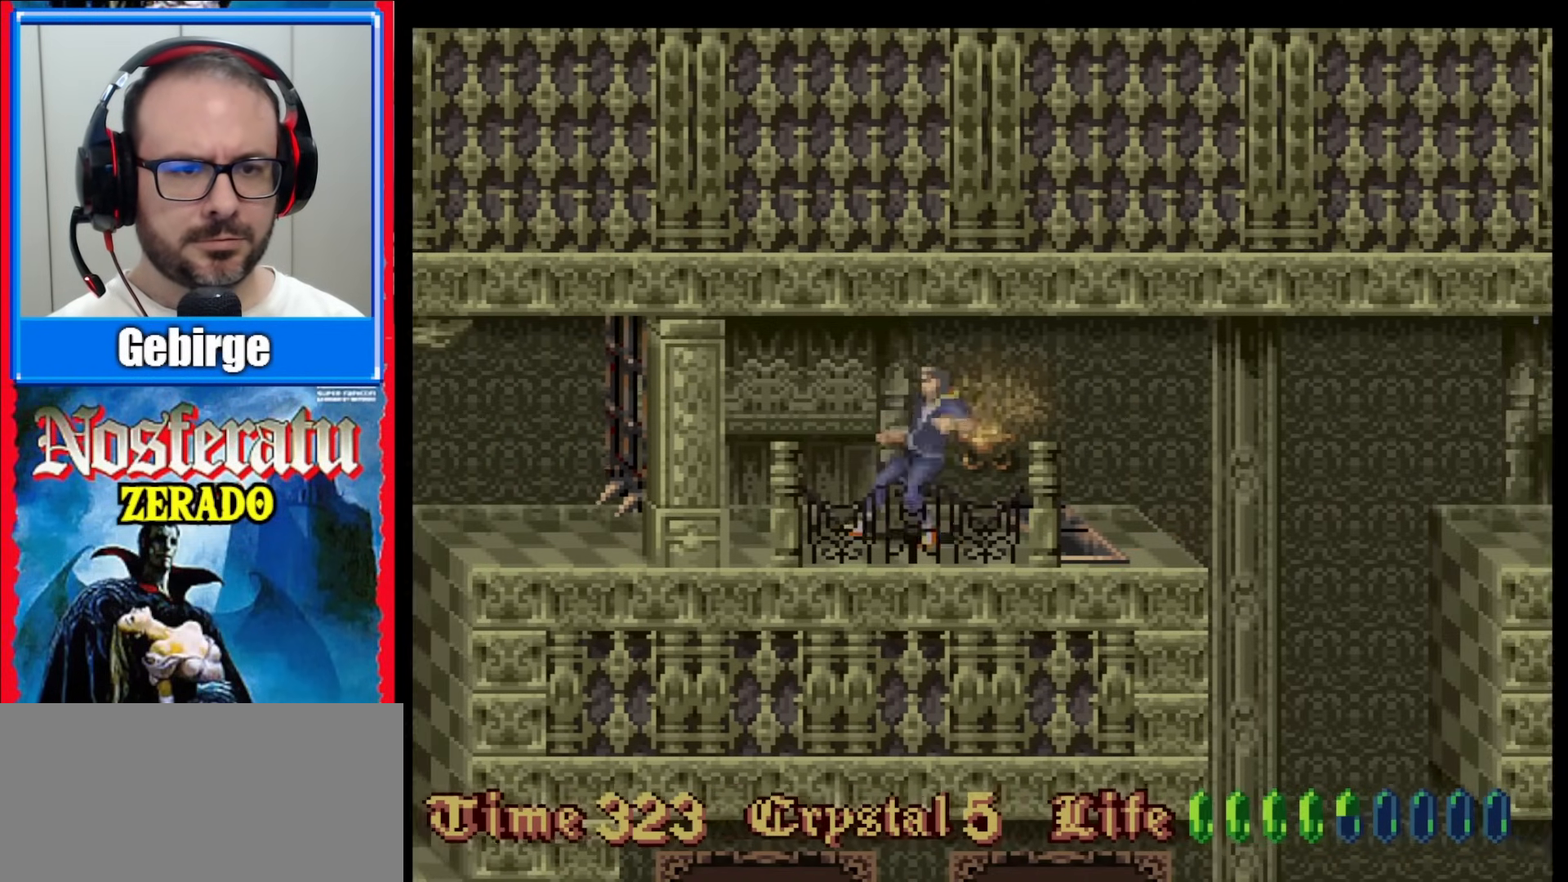
{"buttons": [], "events": [[200, "Y", "up"], [300, "DPAD_DOWN", "up"]]}
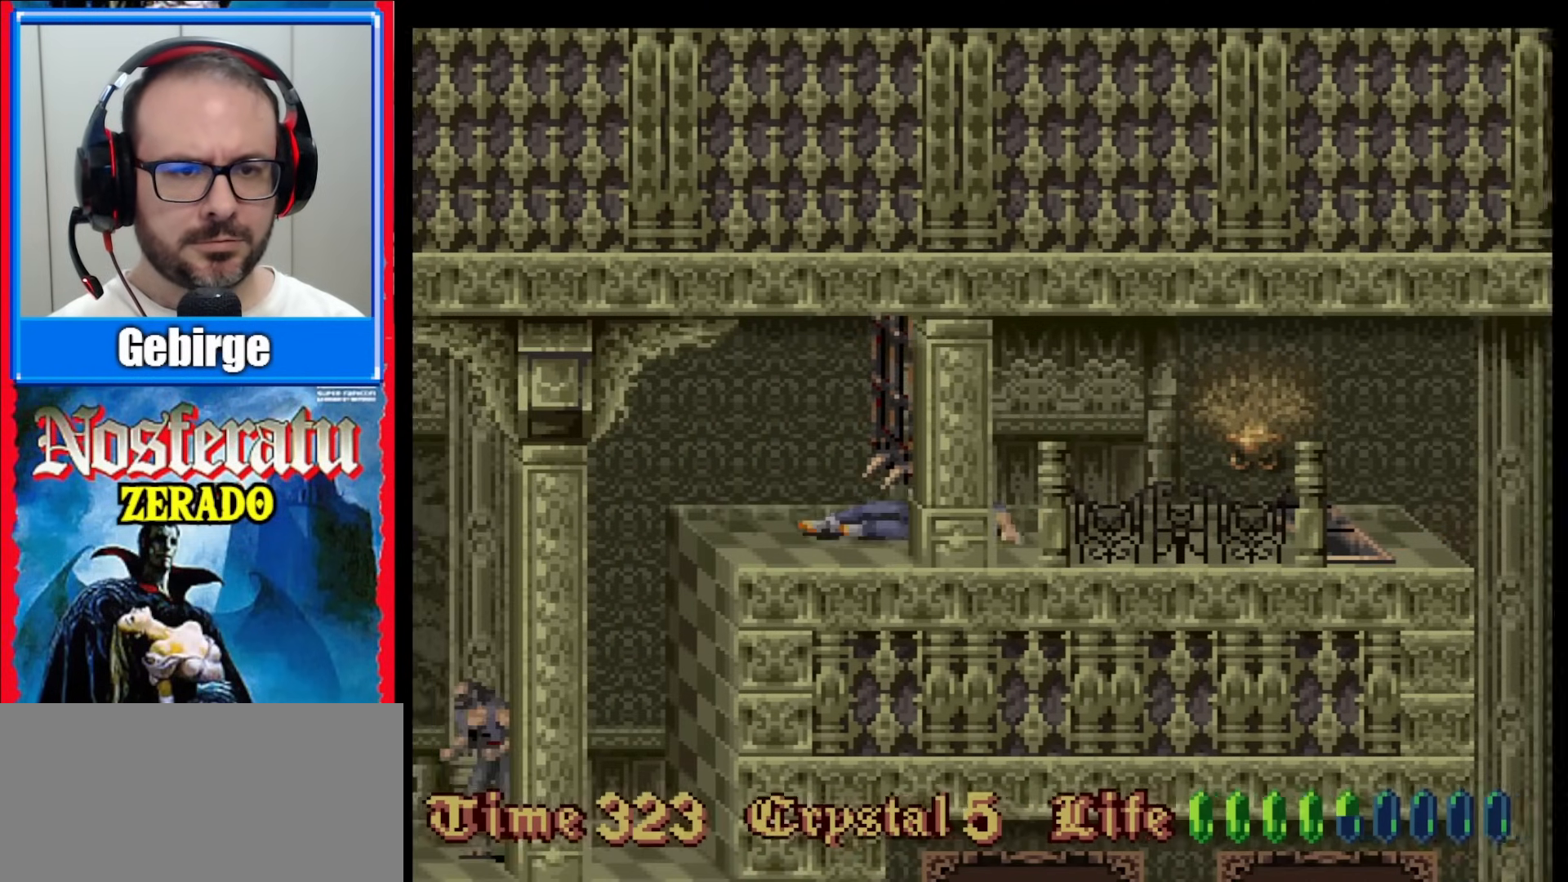
{"buttons": [], "events": []}
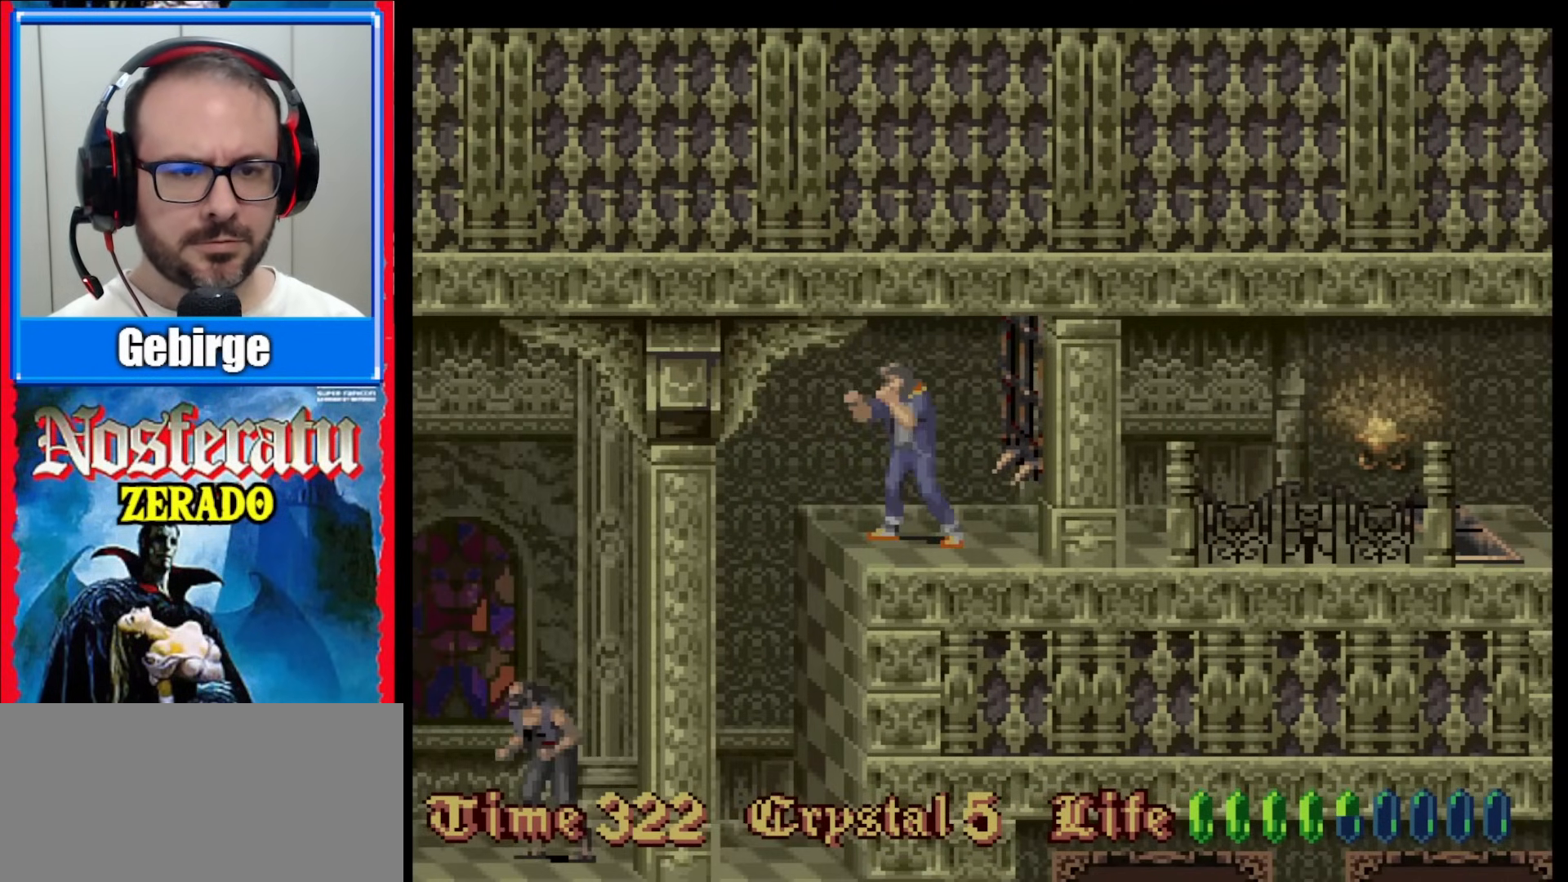
{"buttons": [], "events": [[217, "DPAD_LEFT", "down"], [450, "DPAD_LEFT", "up"]]}
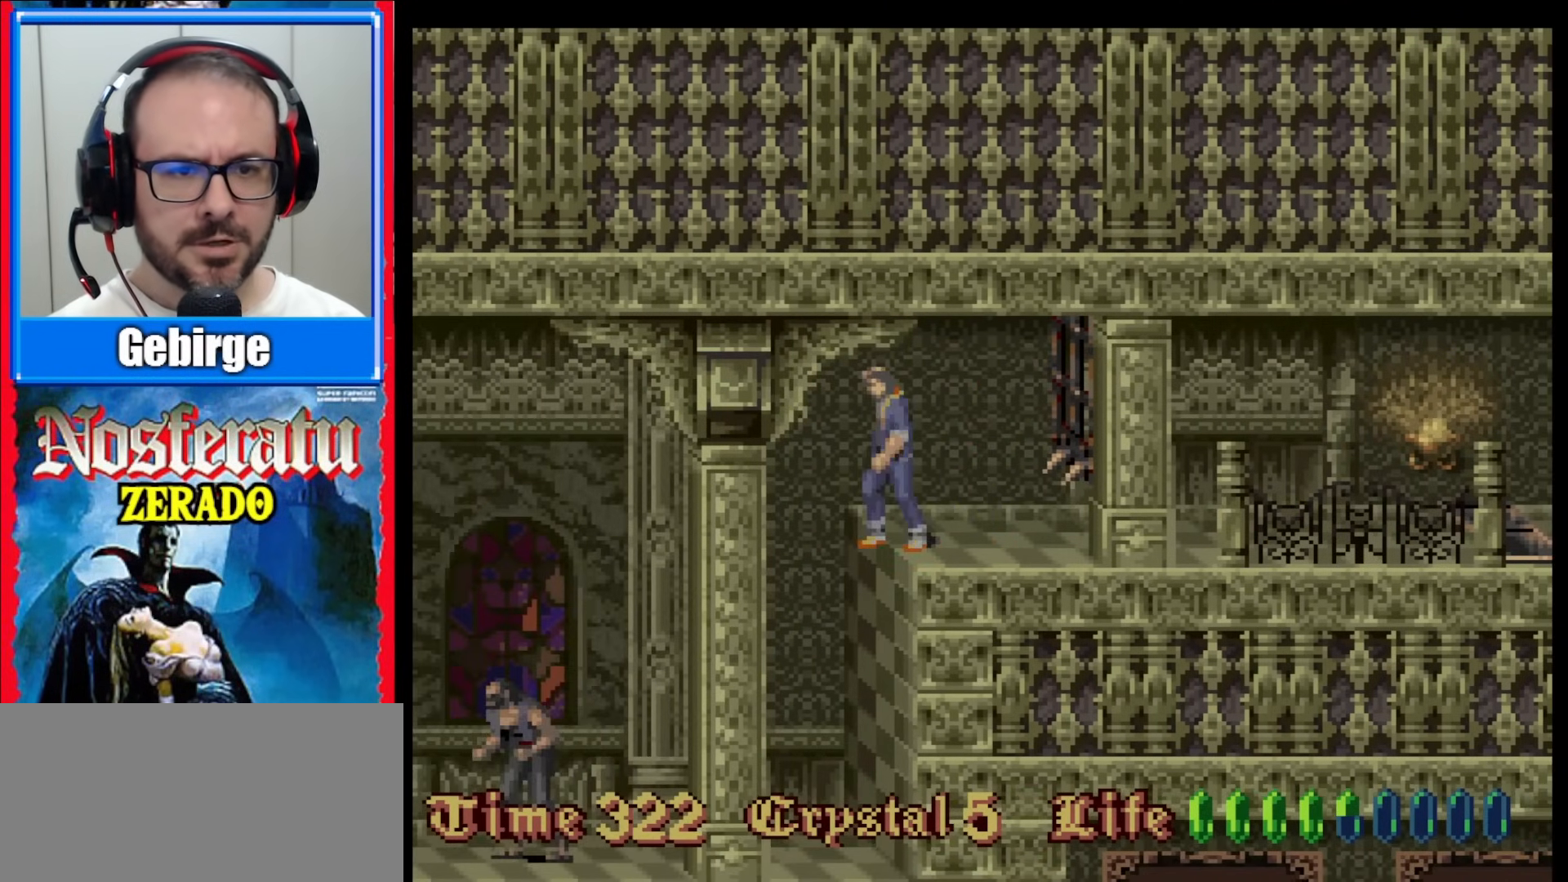
{"buttons": [], "events": []}
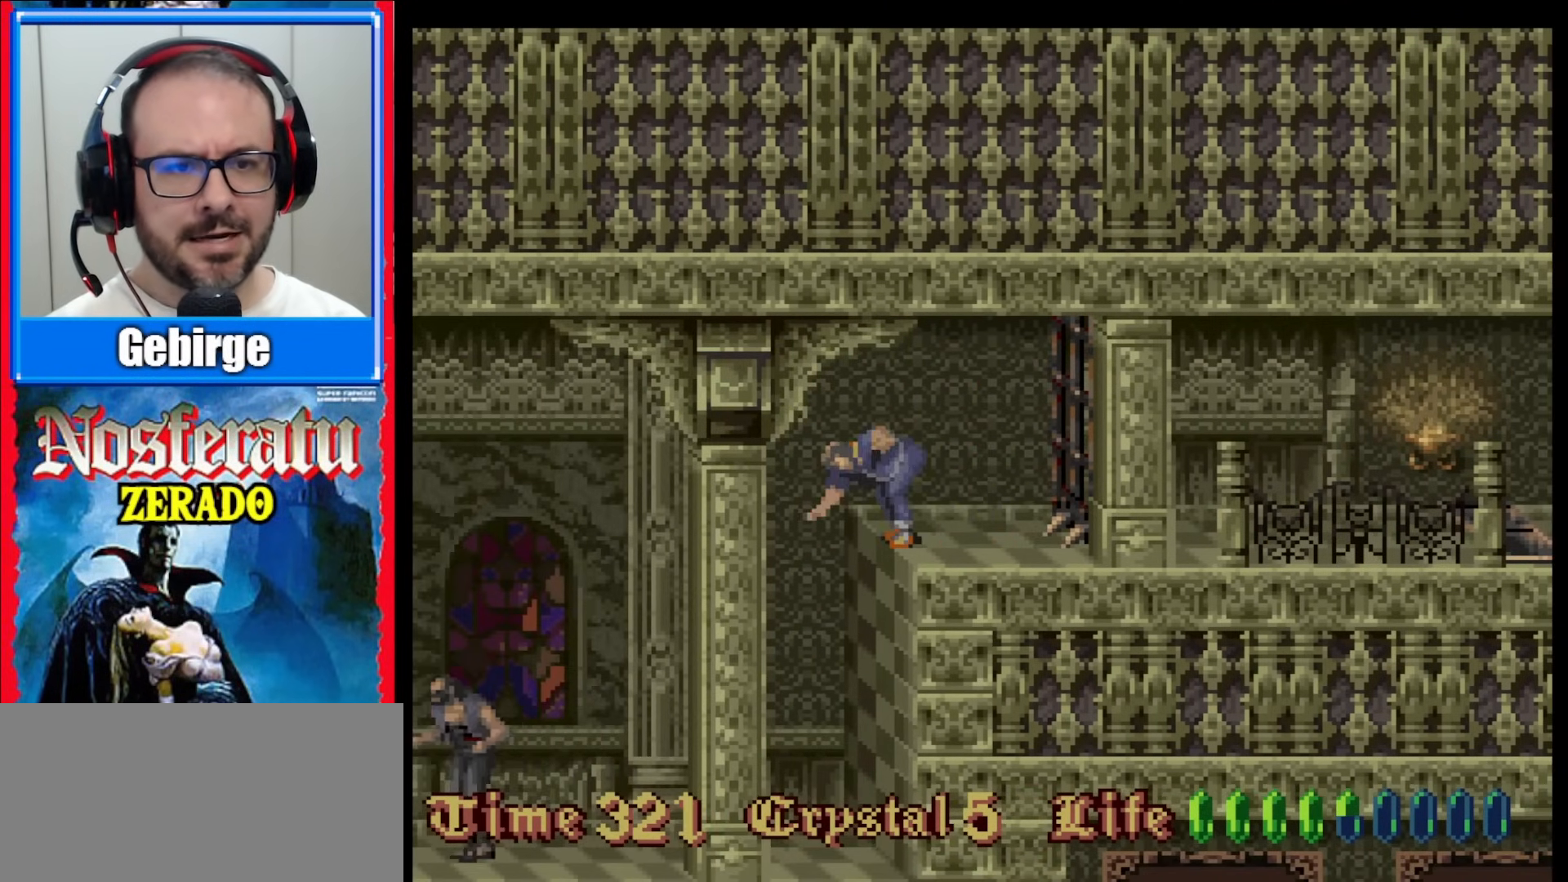
{"buttons": [], "events": []}
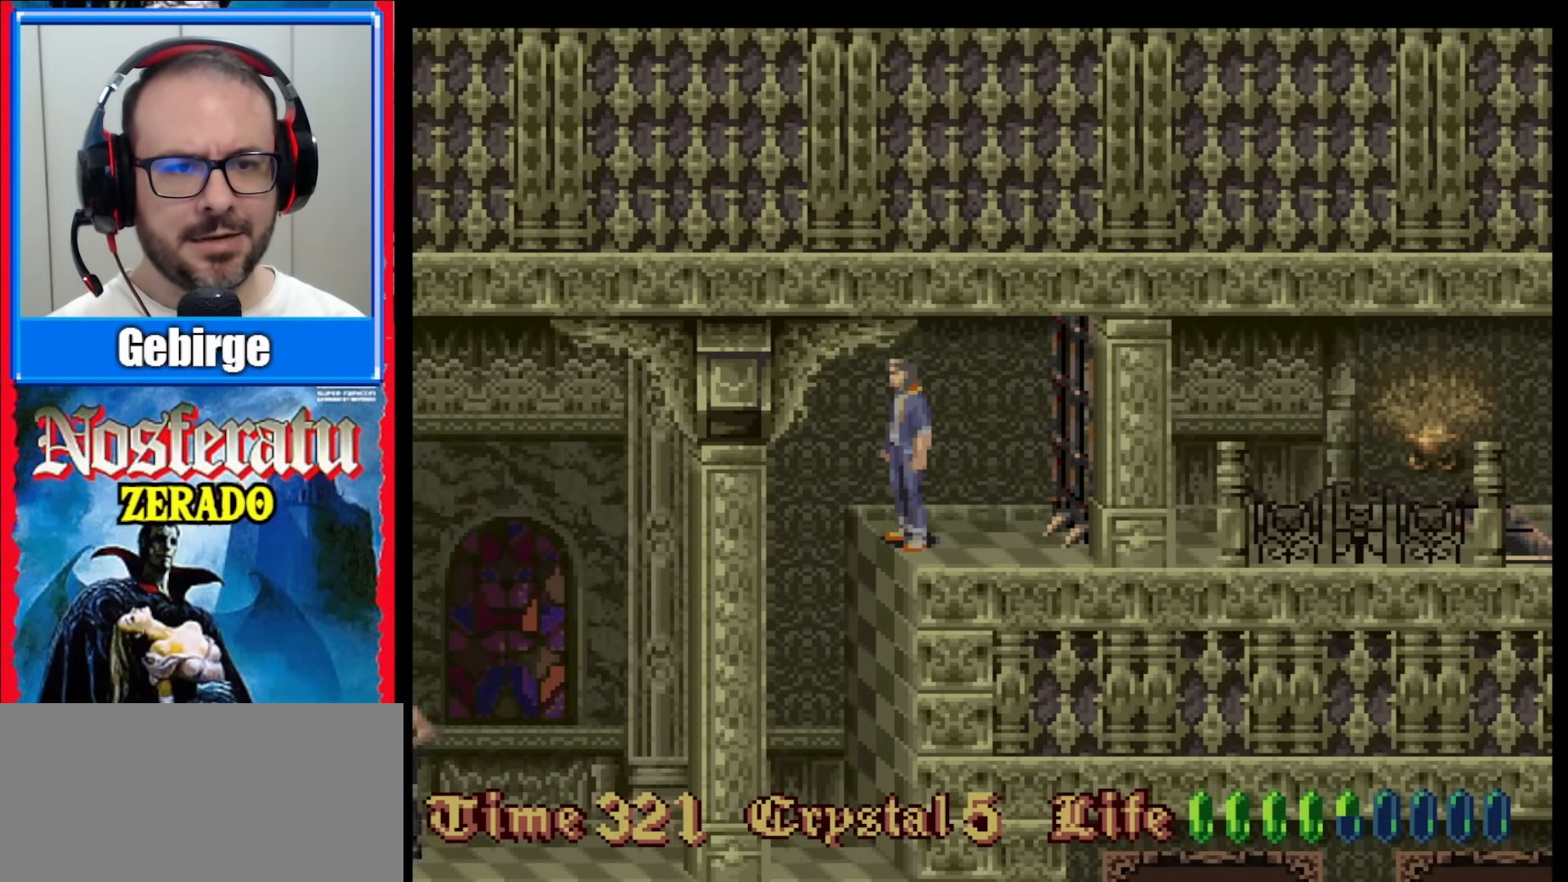
{"buttons": [], "events": []}
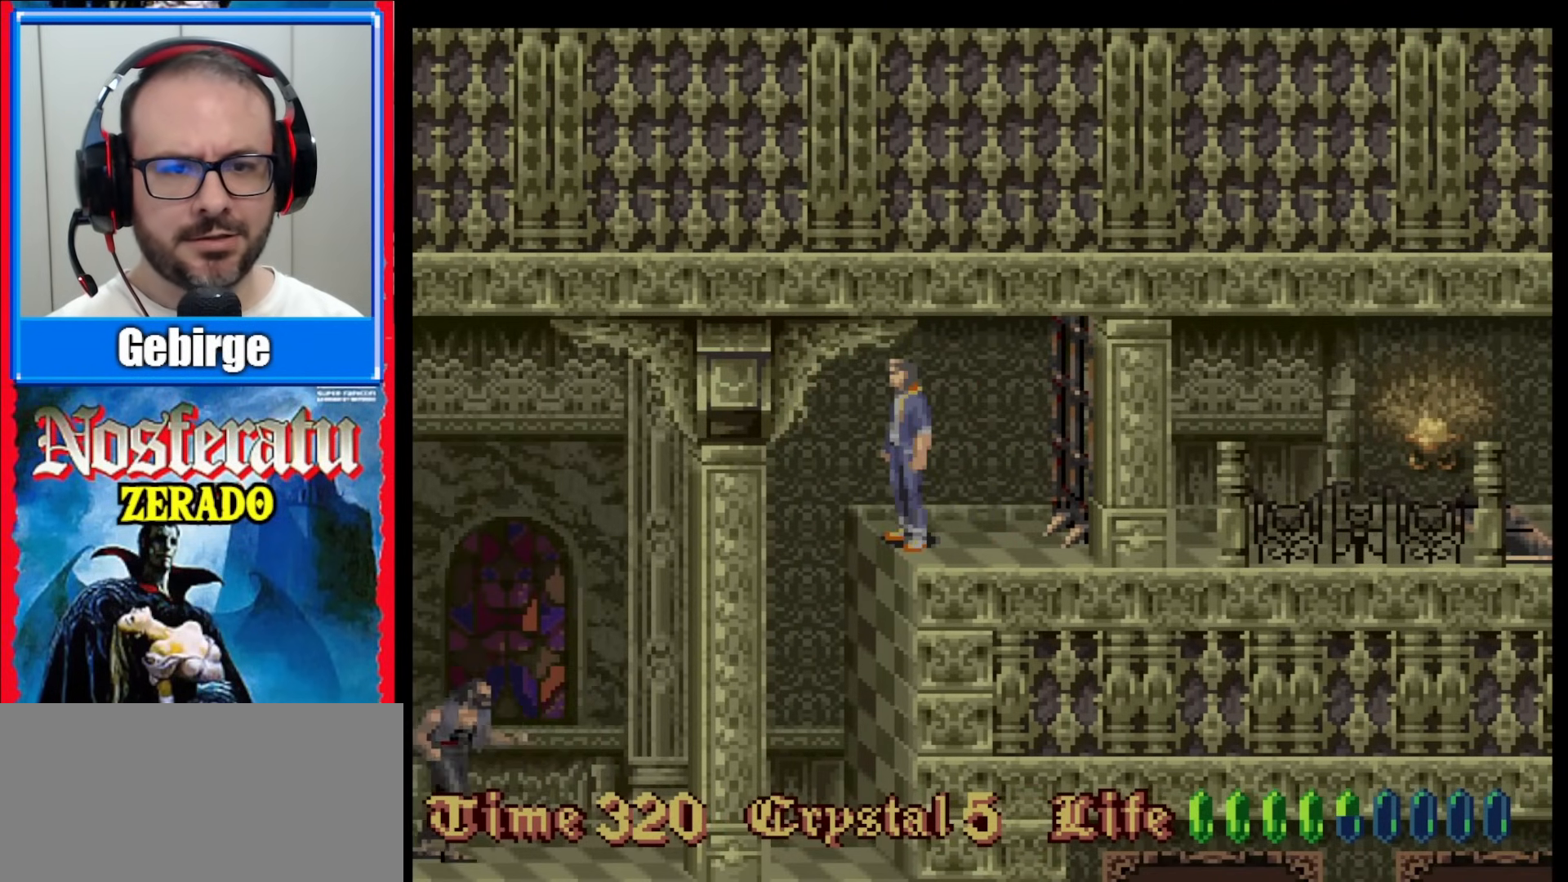
{"buttons": [], "events": []}
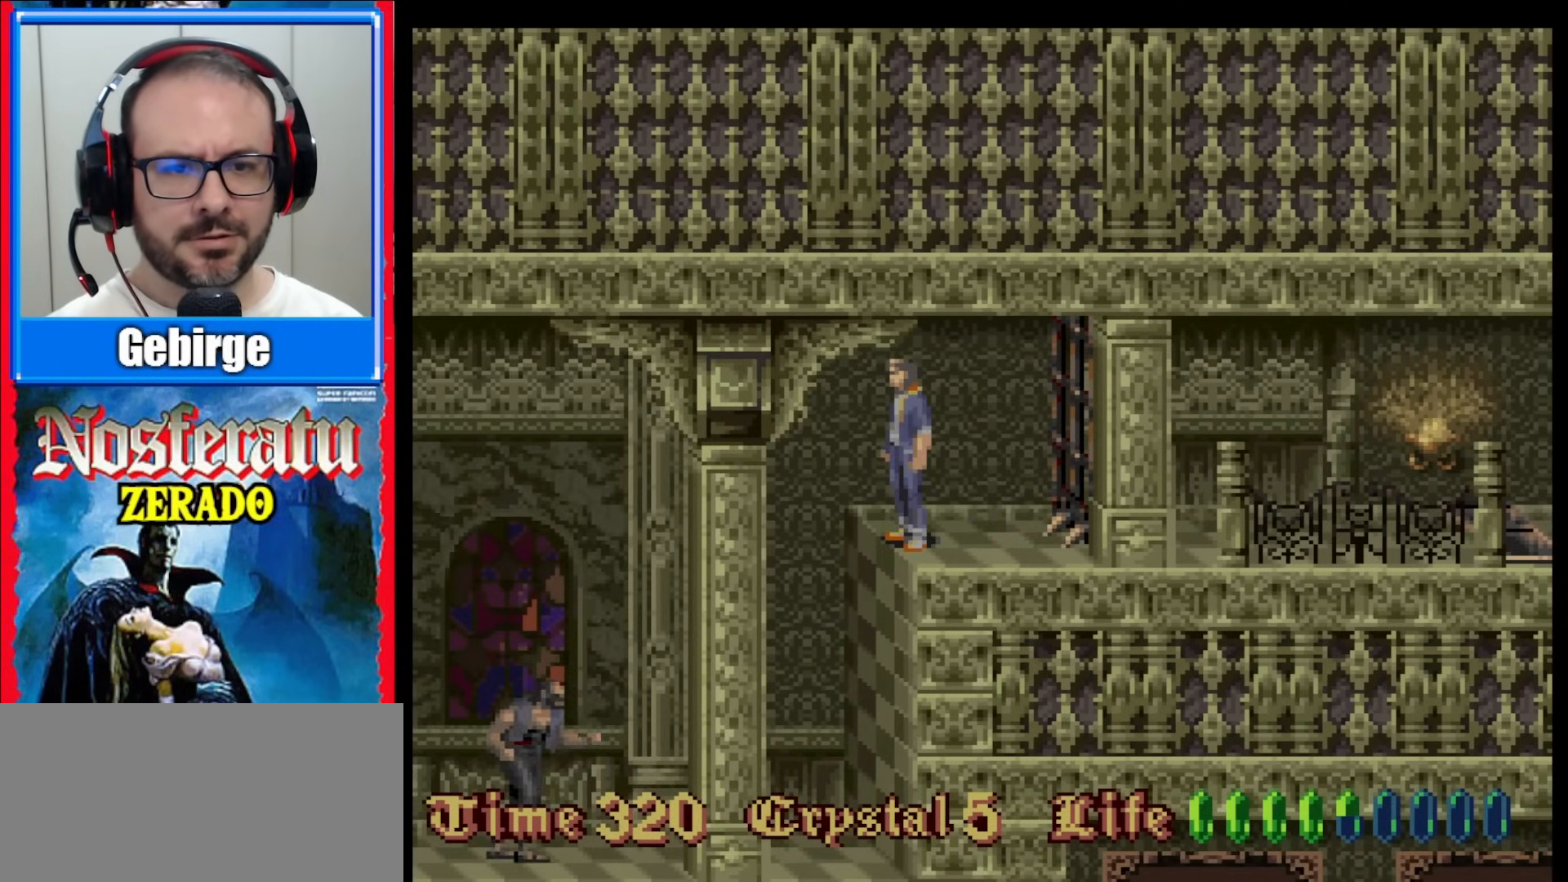
{"buttons": ["B", "DPAD_LEFT"], "events": [[467, "DPAD_LEFT", "down"], [500, "B", "down"]]}
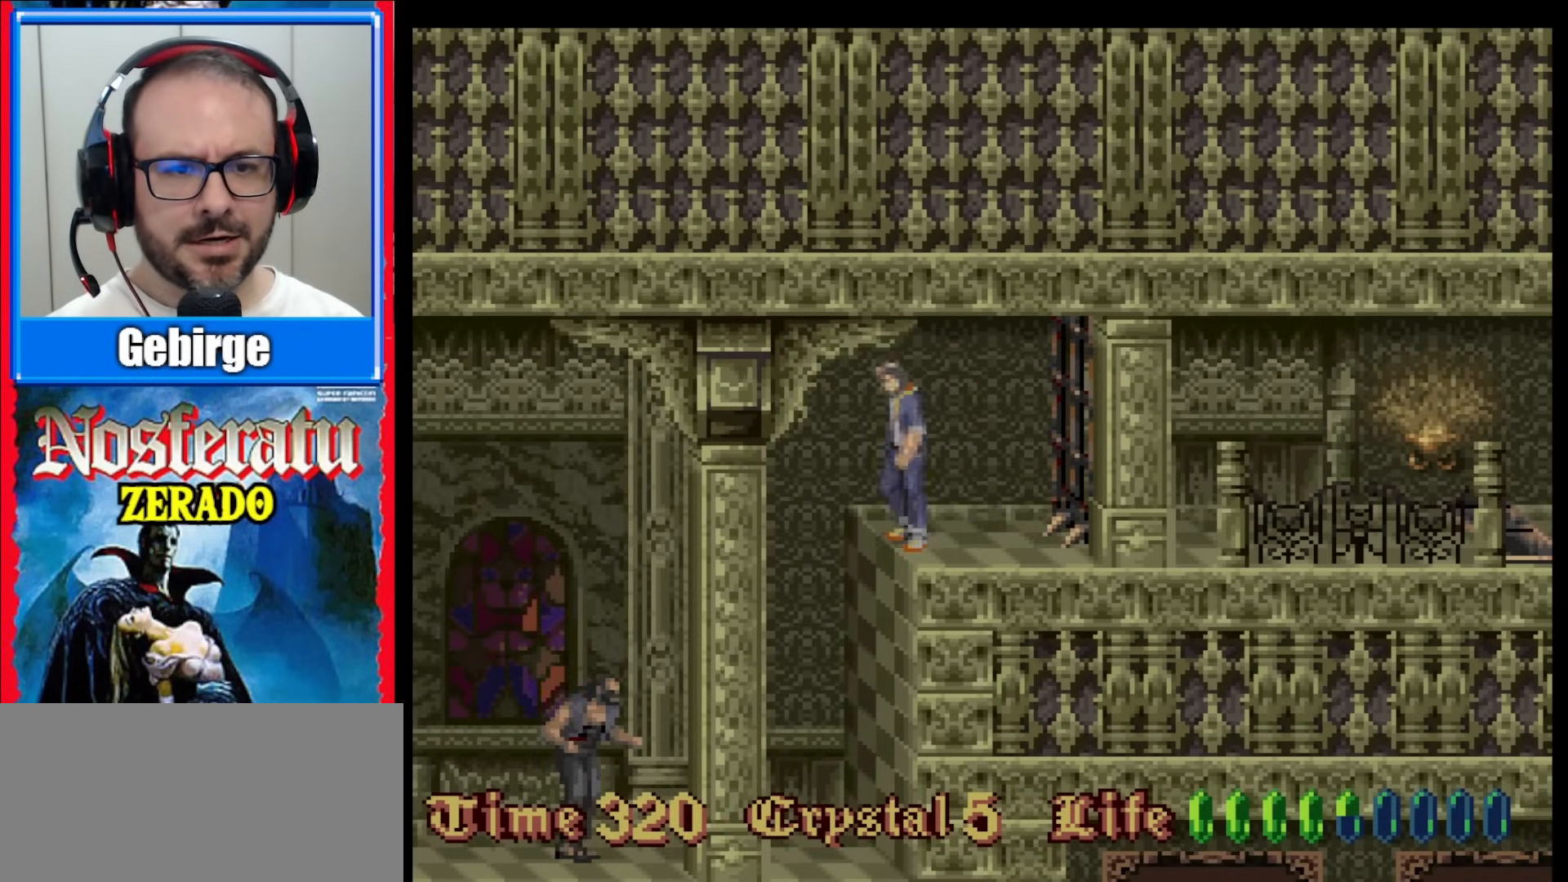
{"buttons": ["B", "DPAD_LEFT"], "events": []}
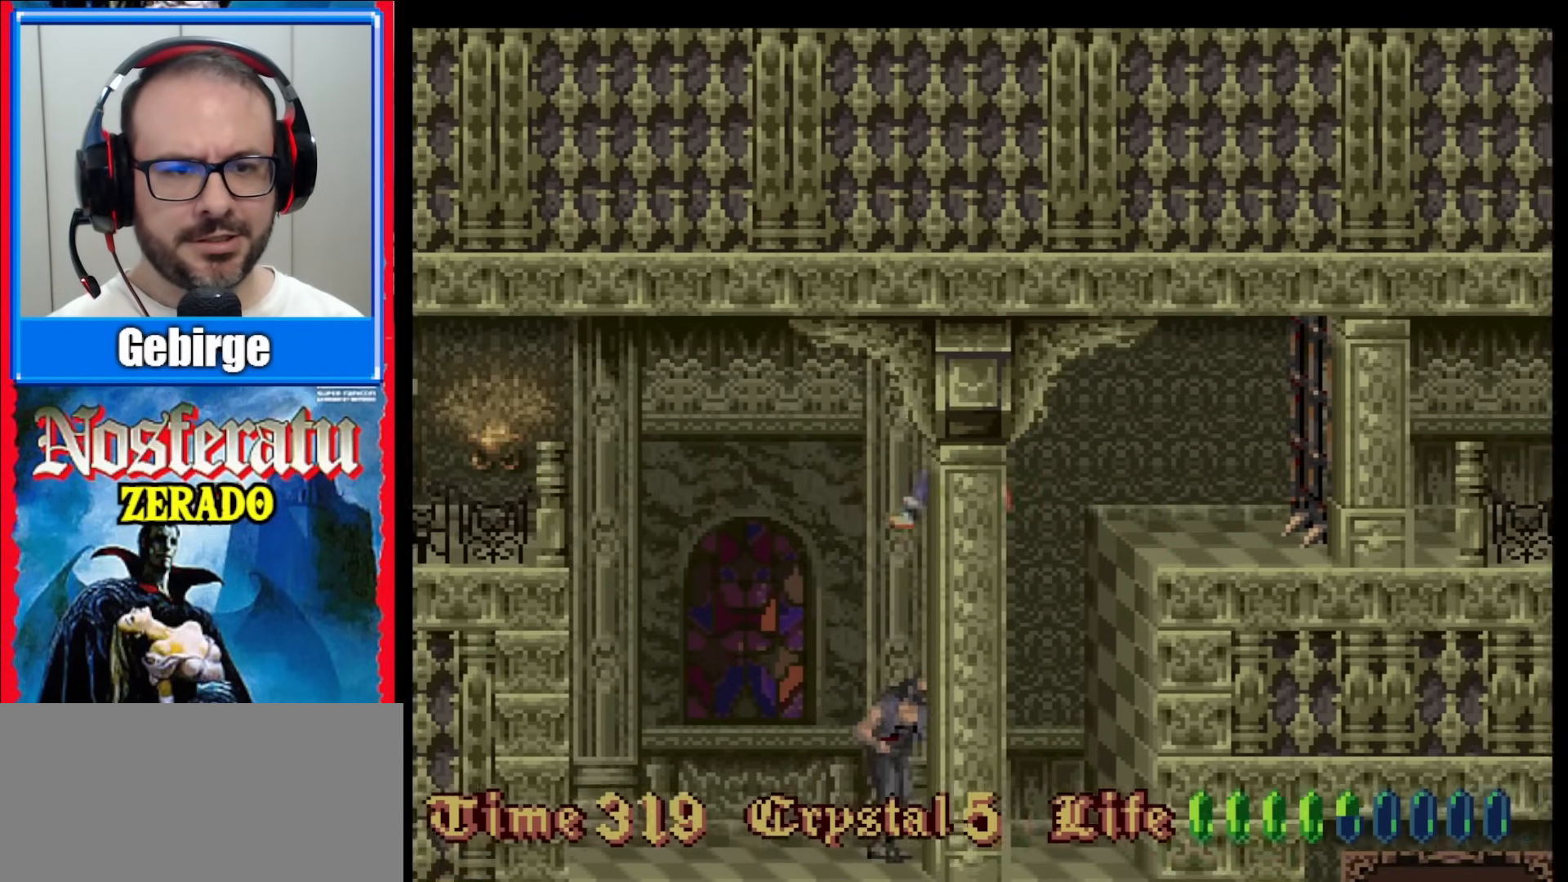
{"buttons": ["DPAD_LEFT"], "events": [[350, "B", "up"]]}
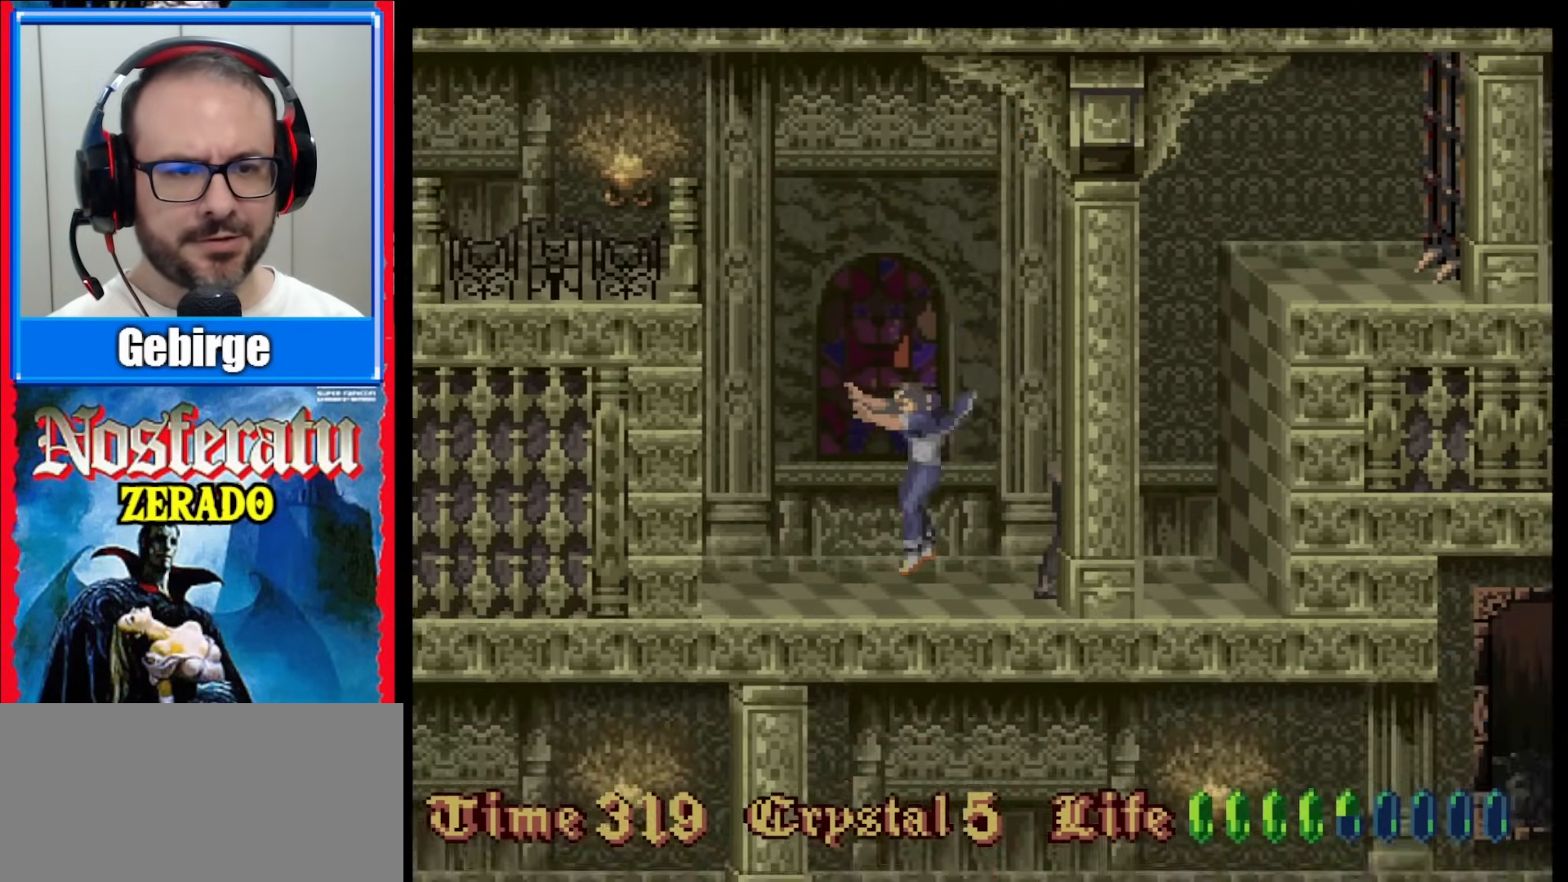
{"buttons": ["DPAD_LEFT"], "events": []}
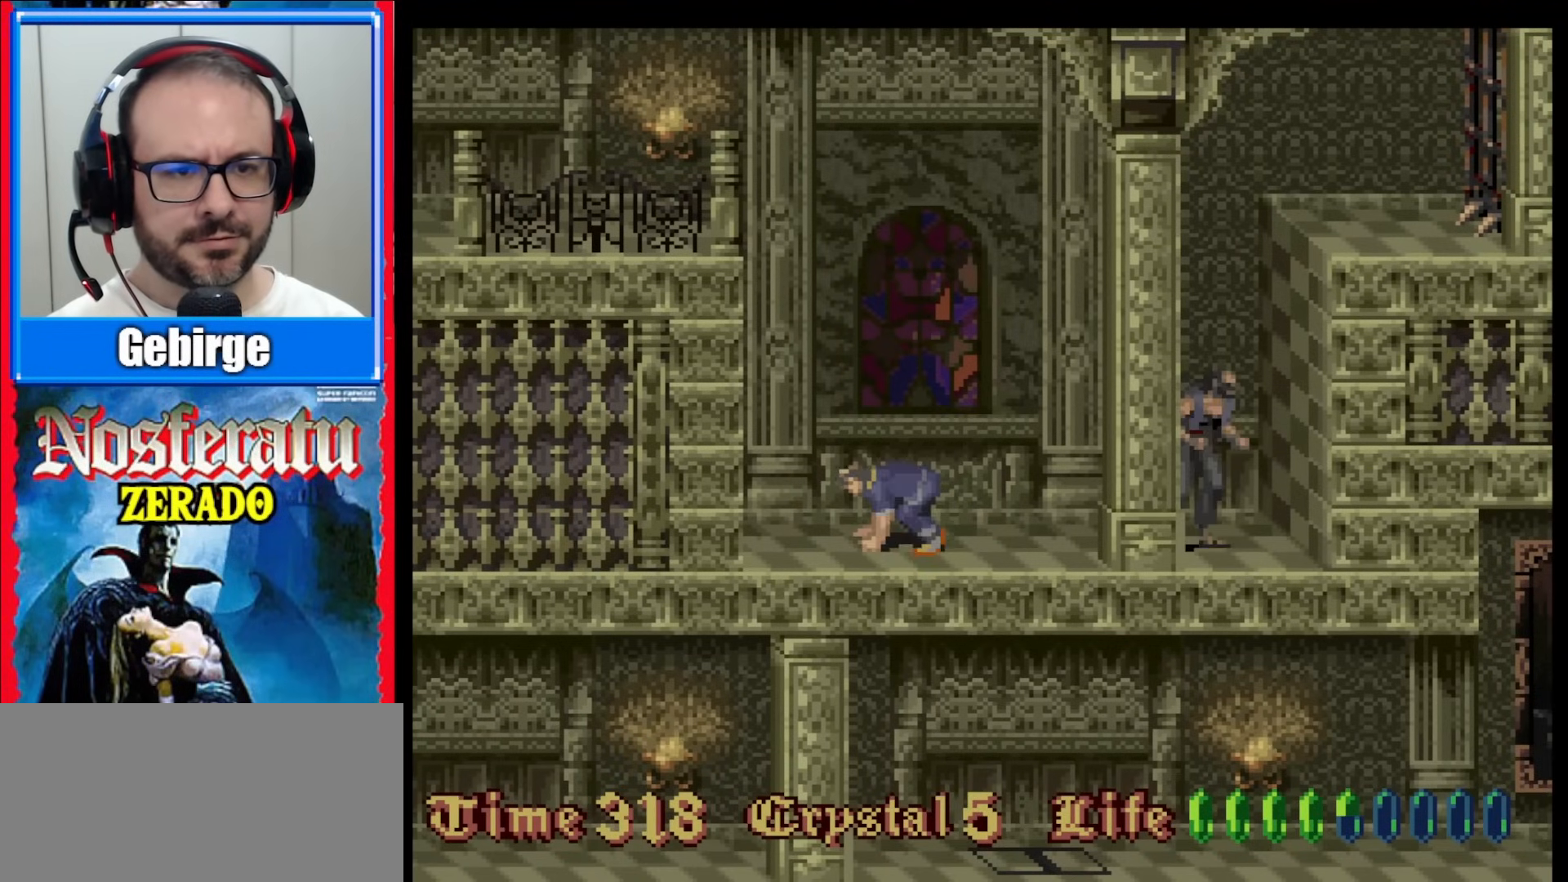
{"buttons": ["DPAD_LEFT"], "events": []}
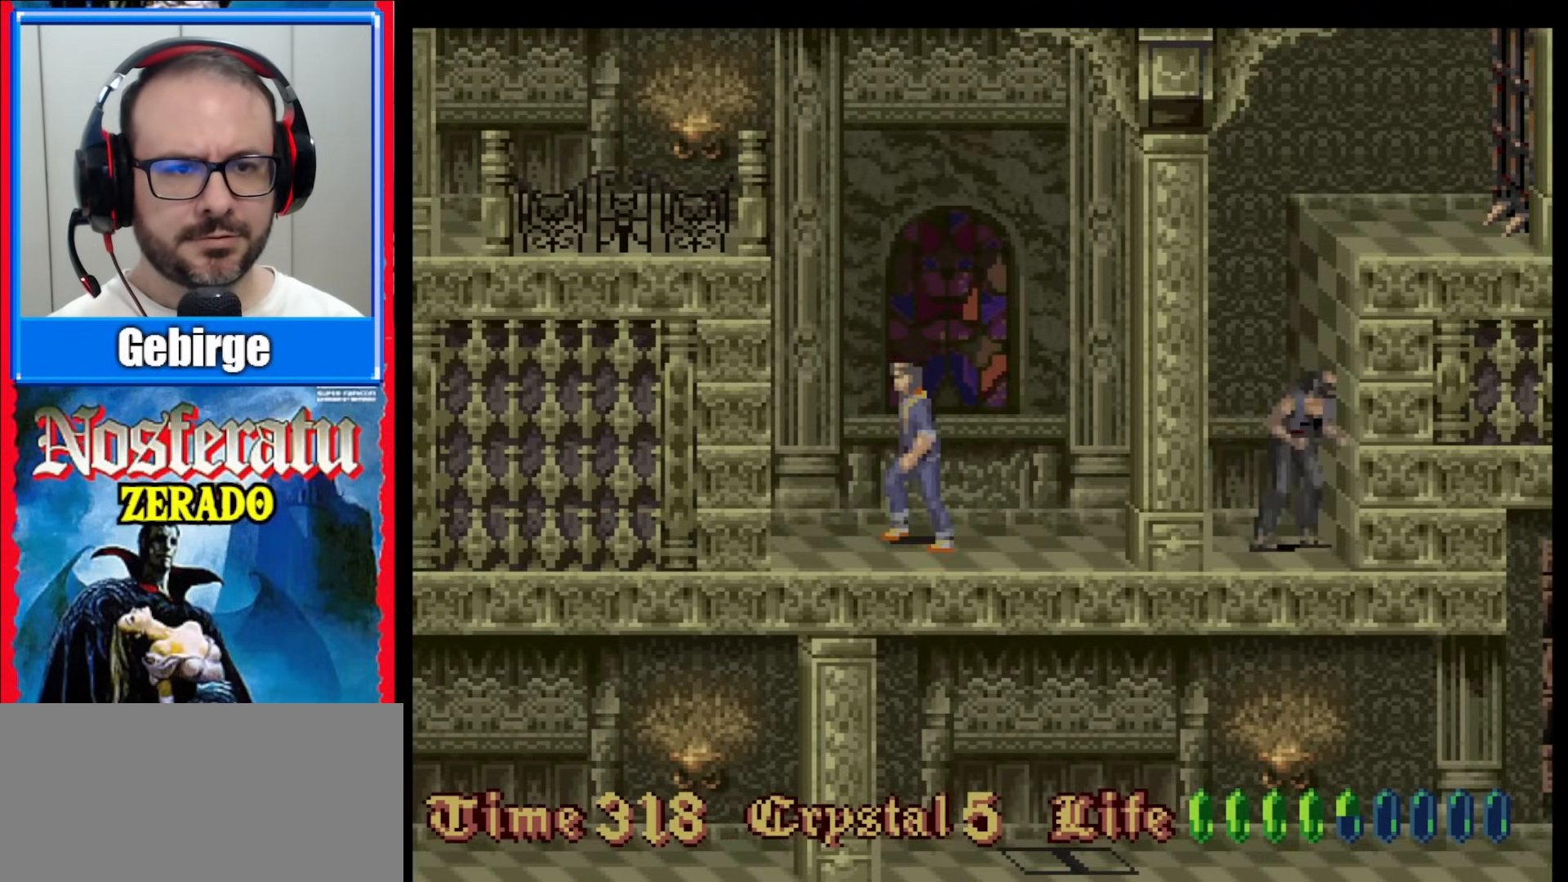
{"buttons": ["DPAD_UP"], "events": [[433, "DPAD_LEFT", "up"], [467, "DPAD_UP", "down"]]}
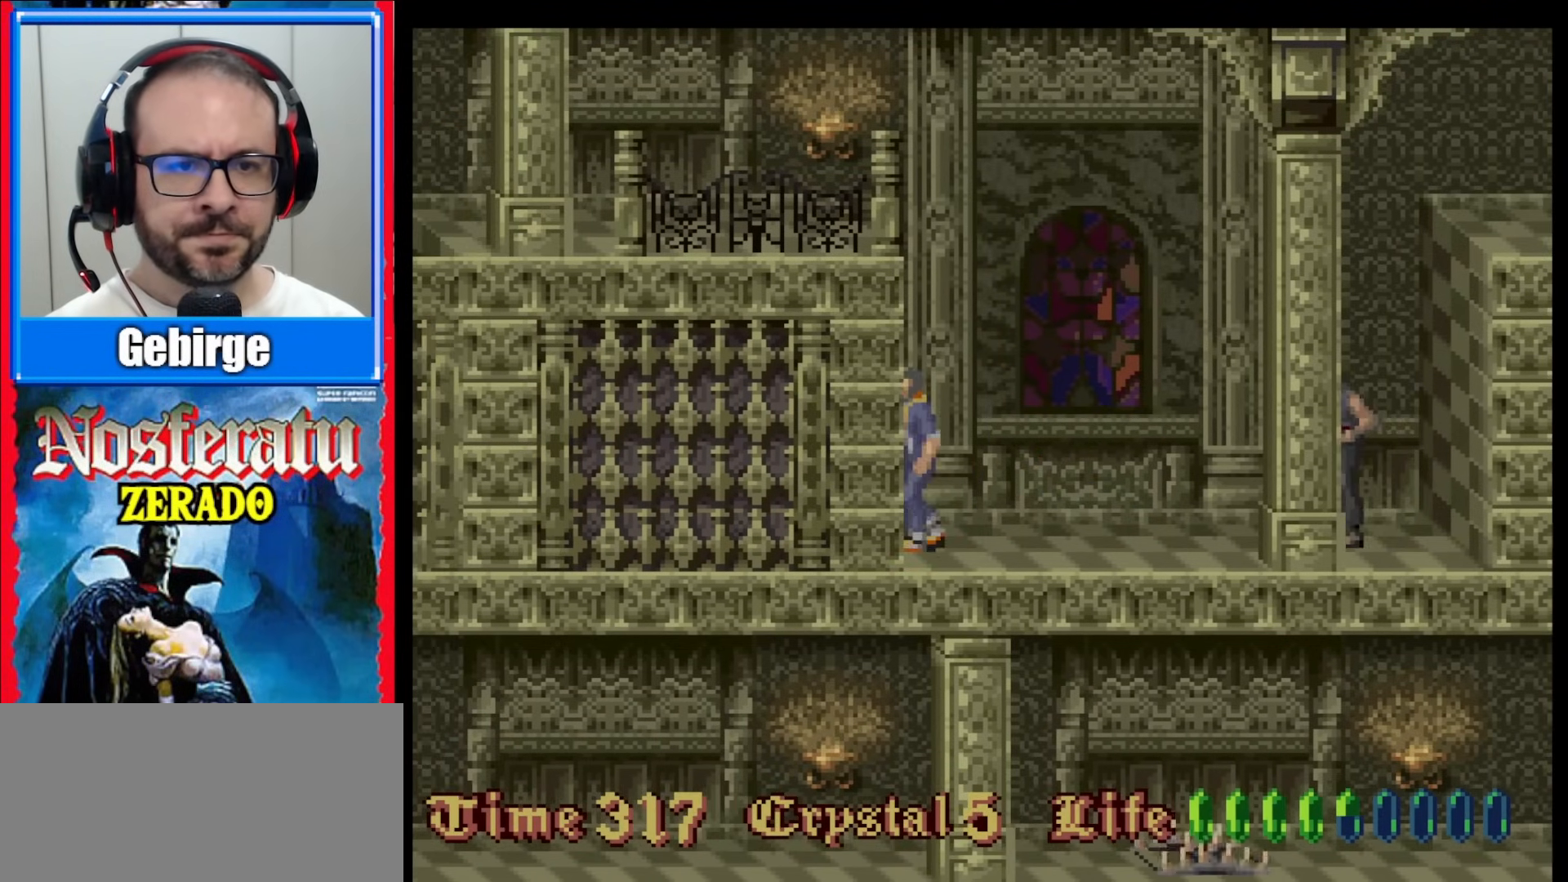
{"buttons": ["DPAD_UP"], "events": []}
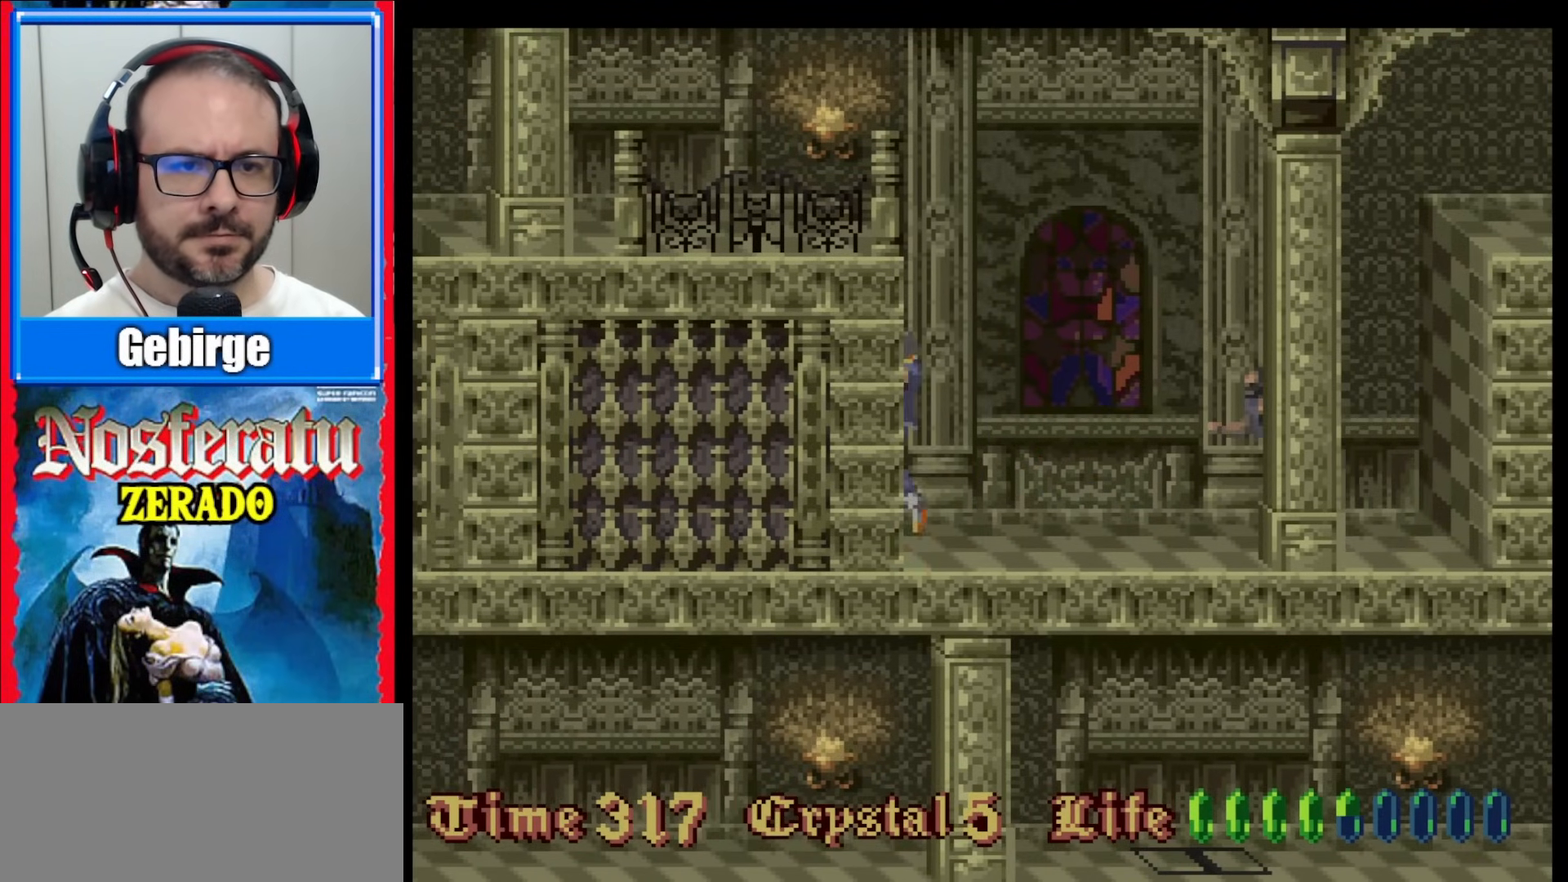
{"buttons": ["DPAD_UP"], "events": []}
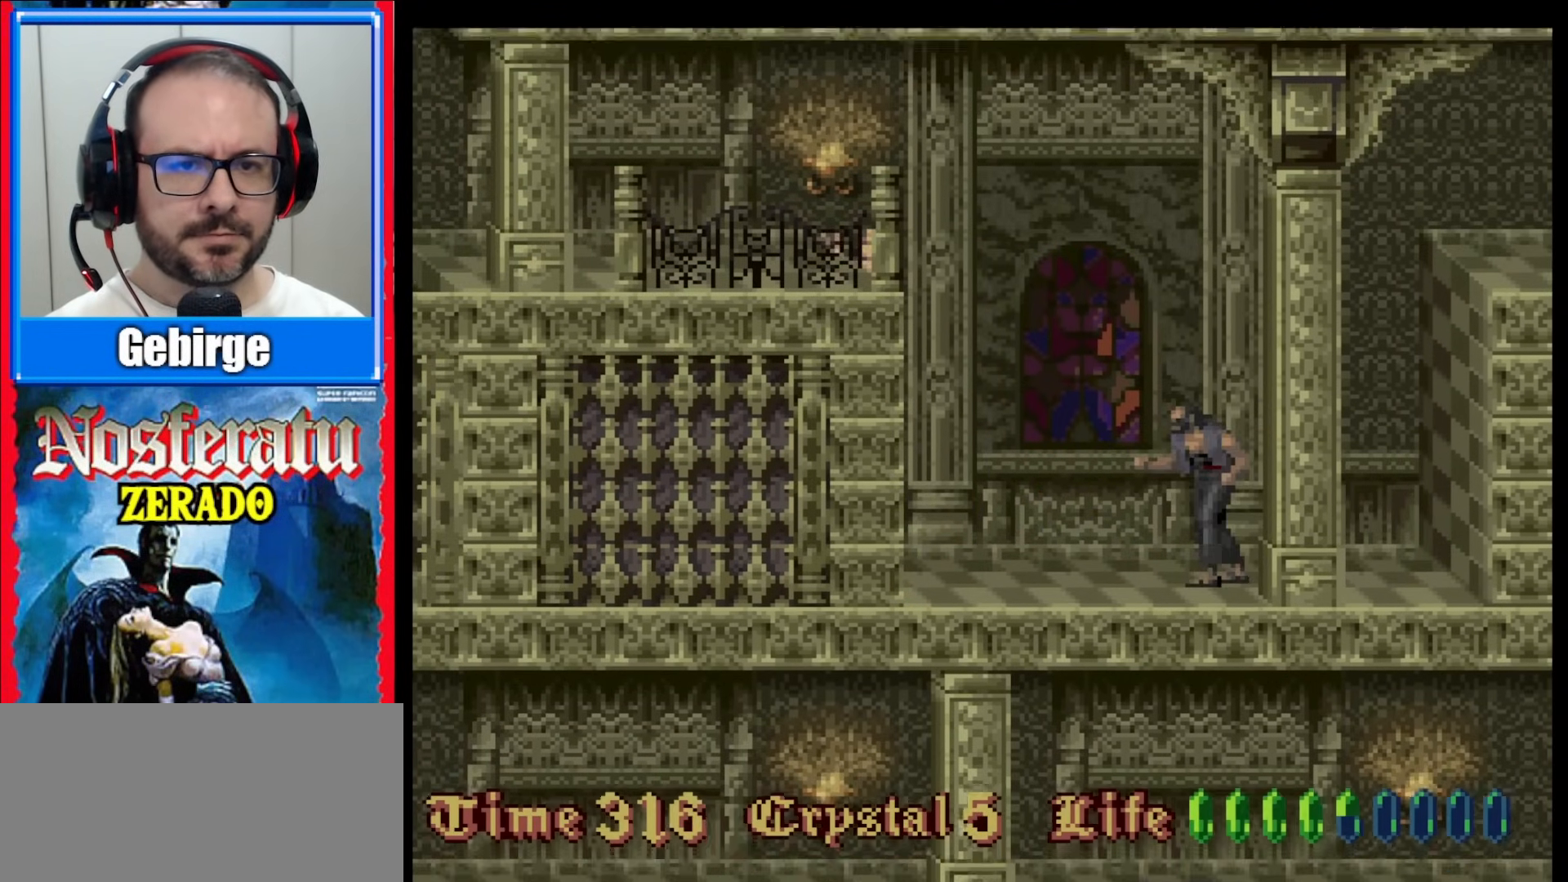
{"buttons": [], "events": [[150, "DPAD_UP", "up"]]}